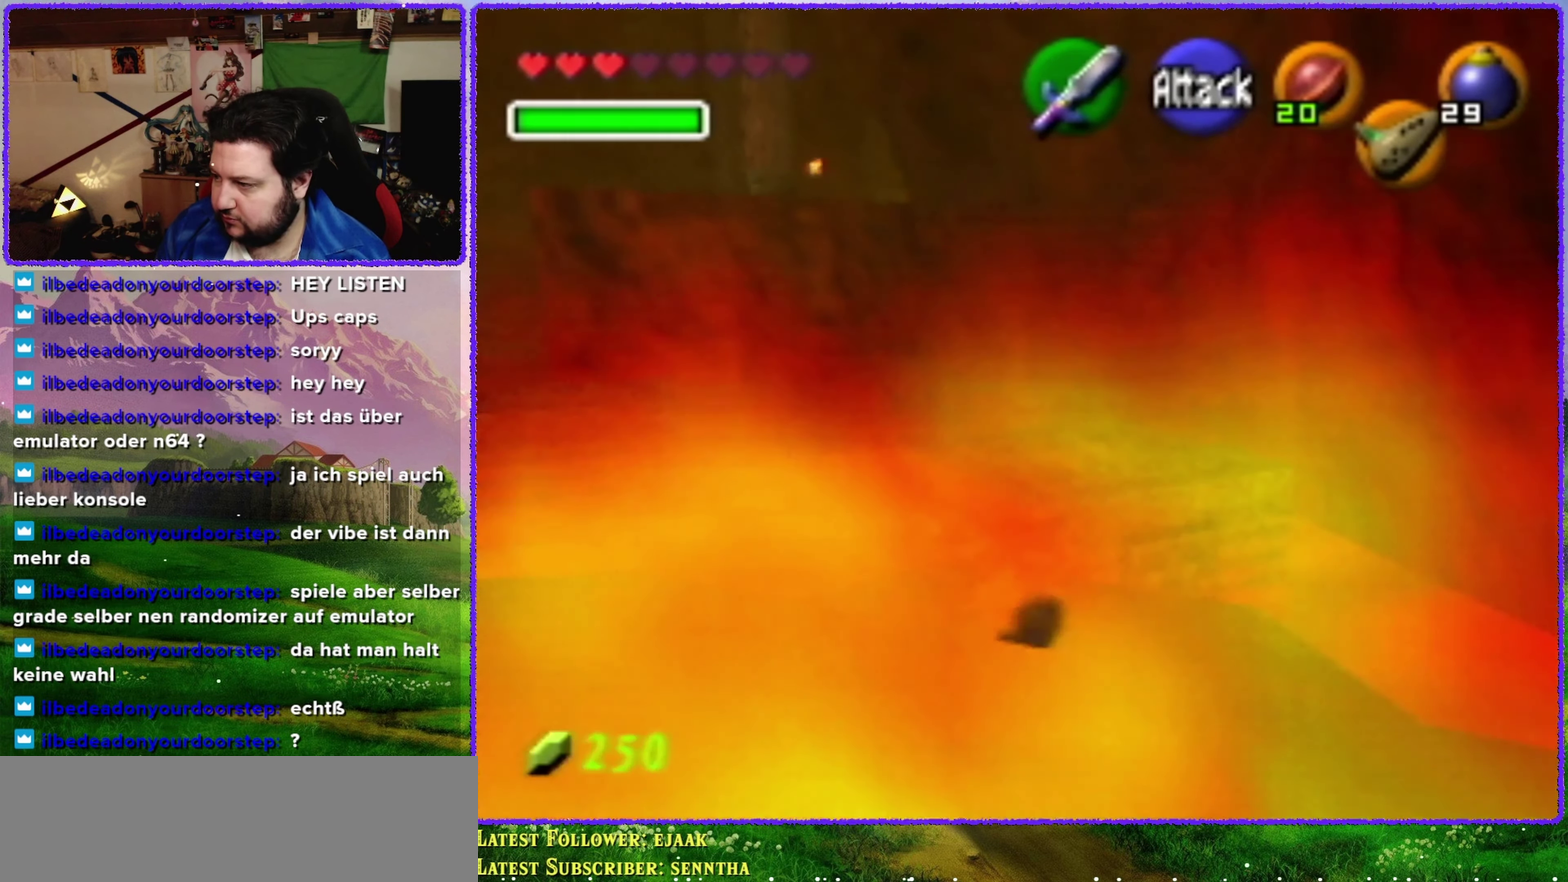
Gameplay with a controller (Nintendo layout); each line is a JSON object with the inputs held at the frame after it. "events" lists button and stick changes between this image and that frame as [ms after this image, input, new state], when the widget could be followed in between. Not read: L3 R3.
{"buttons": [], "left_stick": "up-right", "events": [[200, "left_stick", "up-right"], [416, "A", "up"]]}
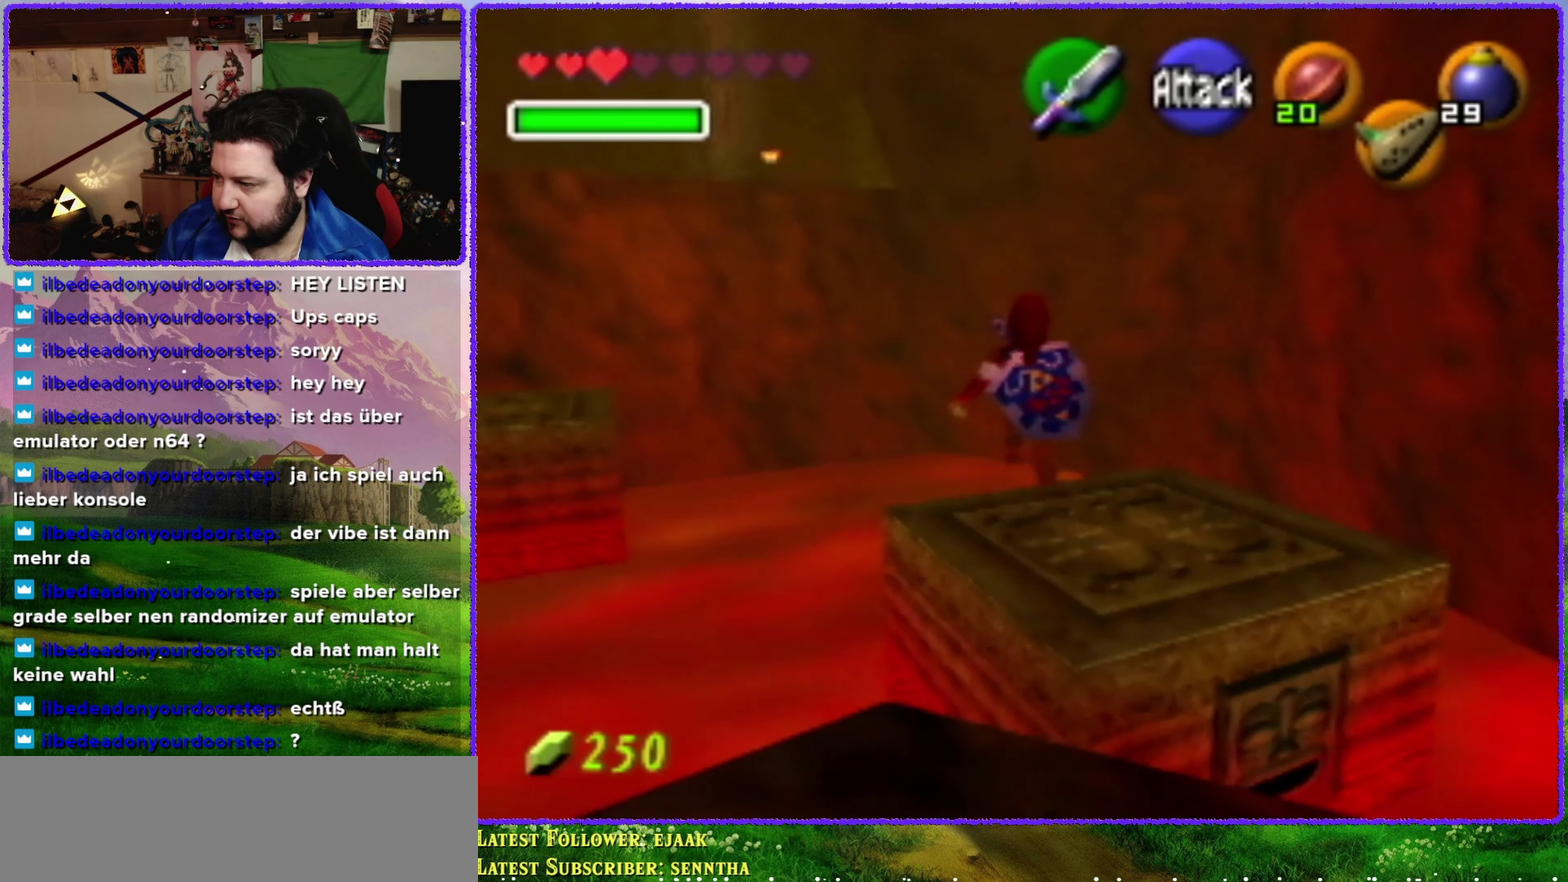
{"buttons": [], "left_stick": "center", "events": [[233, "left_stick", "down-right"], [283, "left_stick", "center"]]}
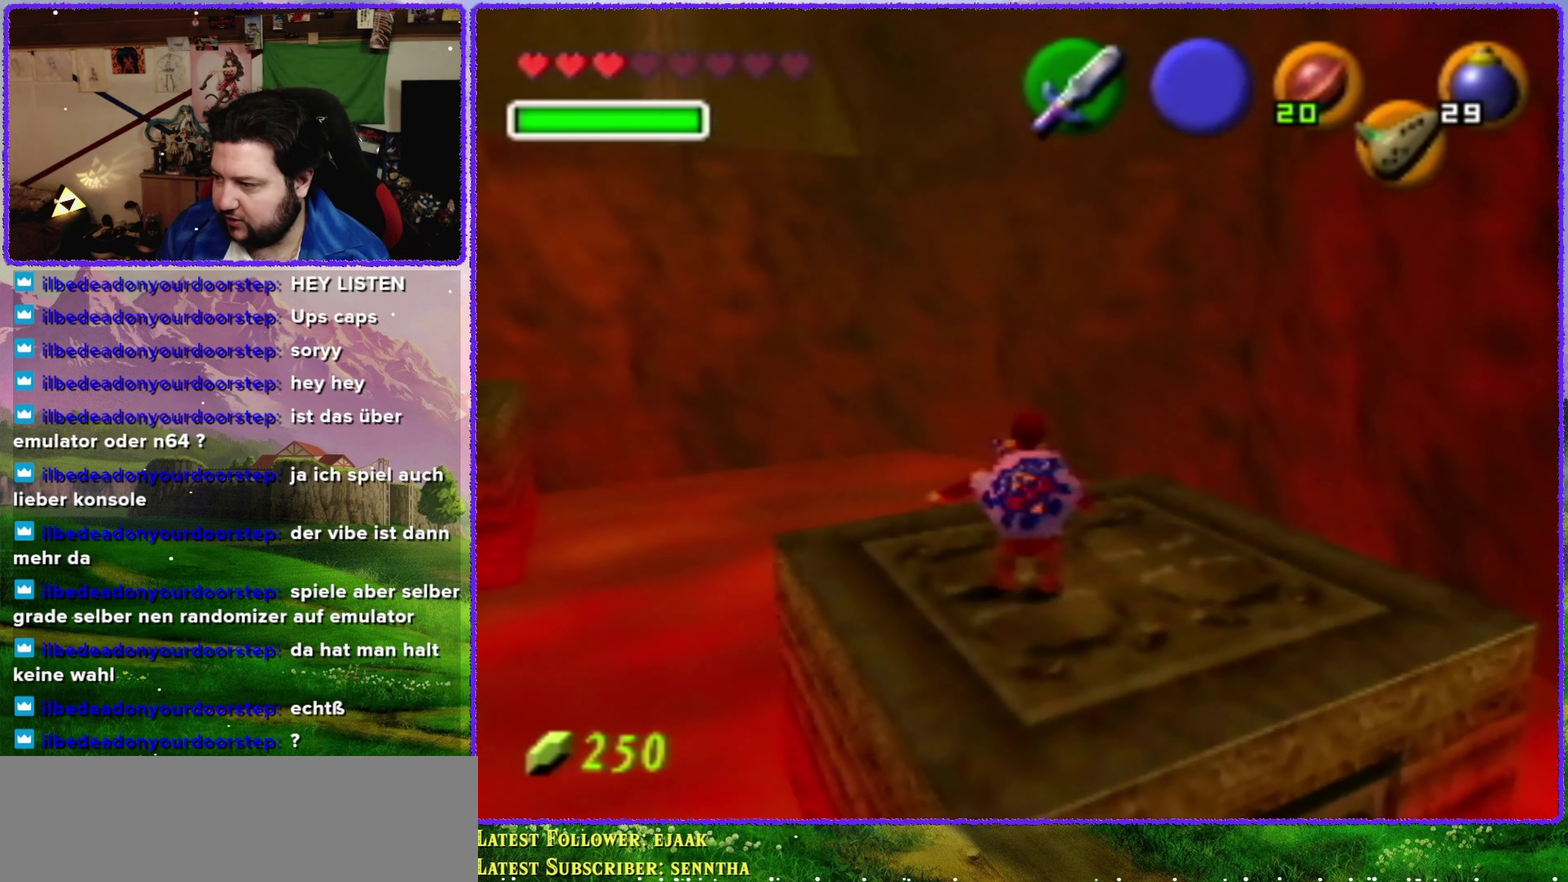
{"buttons": [], "left_stick": "center", "events": [[100, "left_stick", "up-left"], [200, "left_stick", "center"], [233, "Z", "down"], [416, "Z", "up"]]}
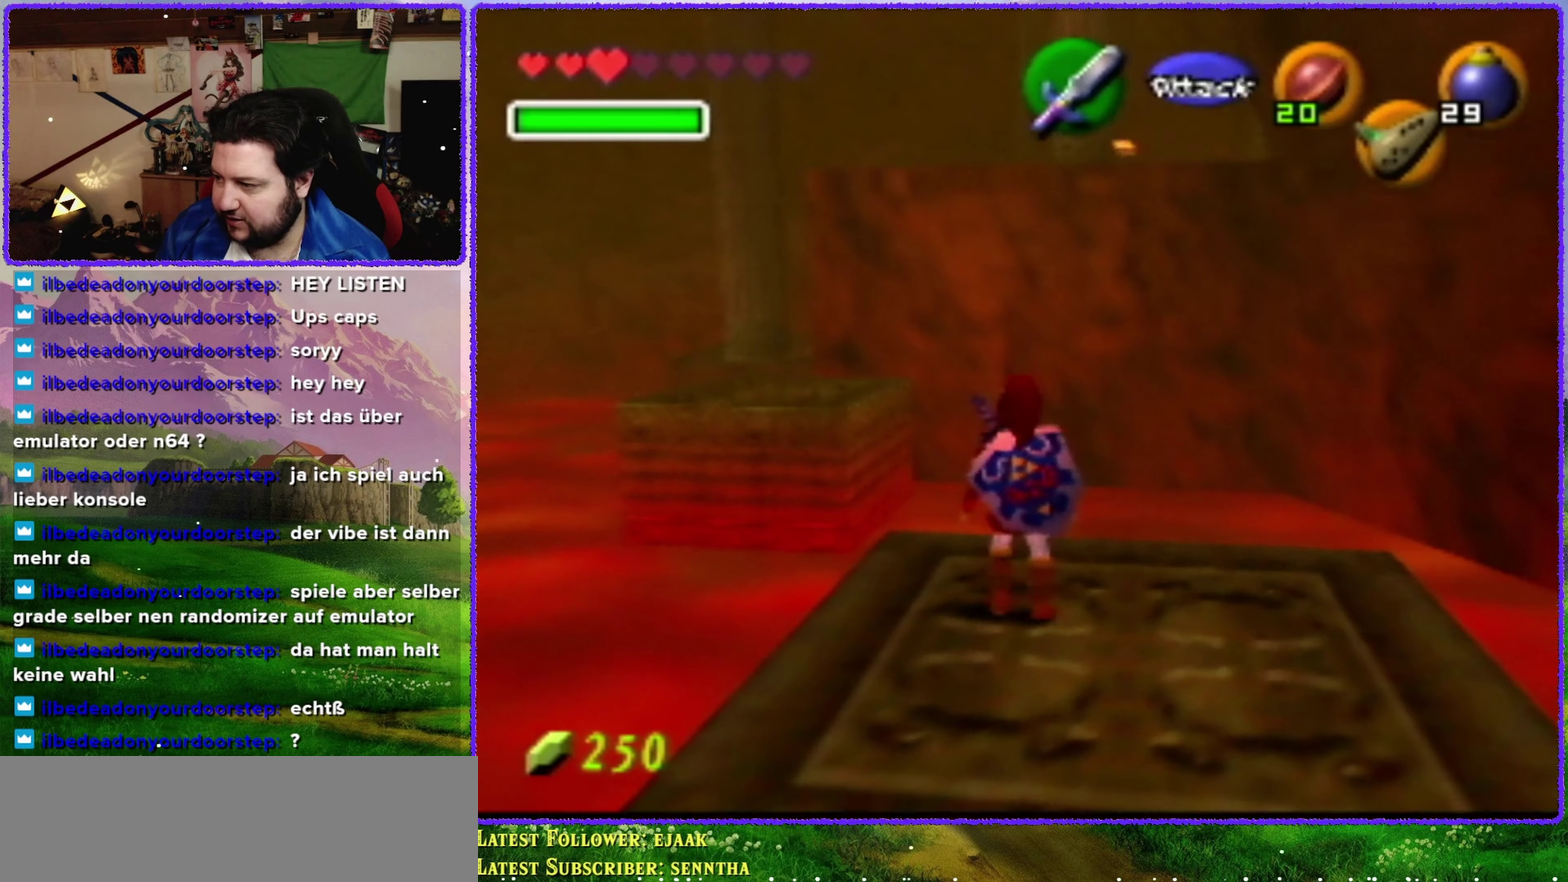
{"buttons": [], "left_stick": "center", "events": [[200, "left_stick", "down"], [467, "left_stick", "center"]]}
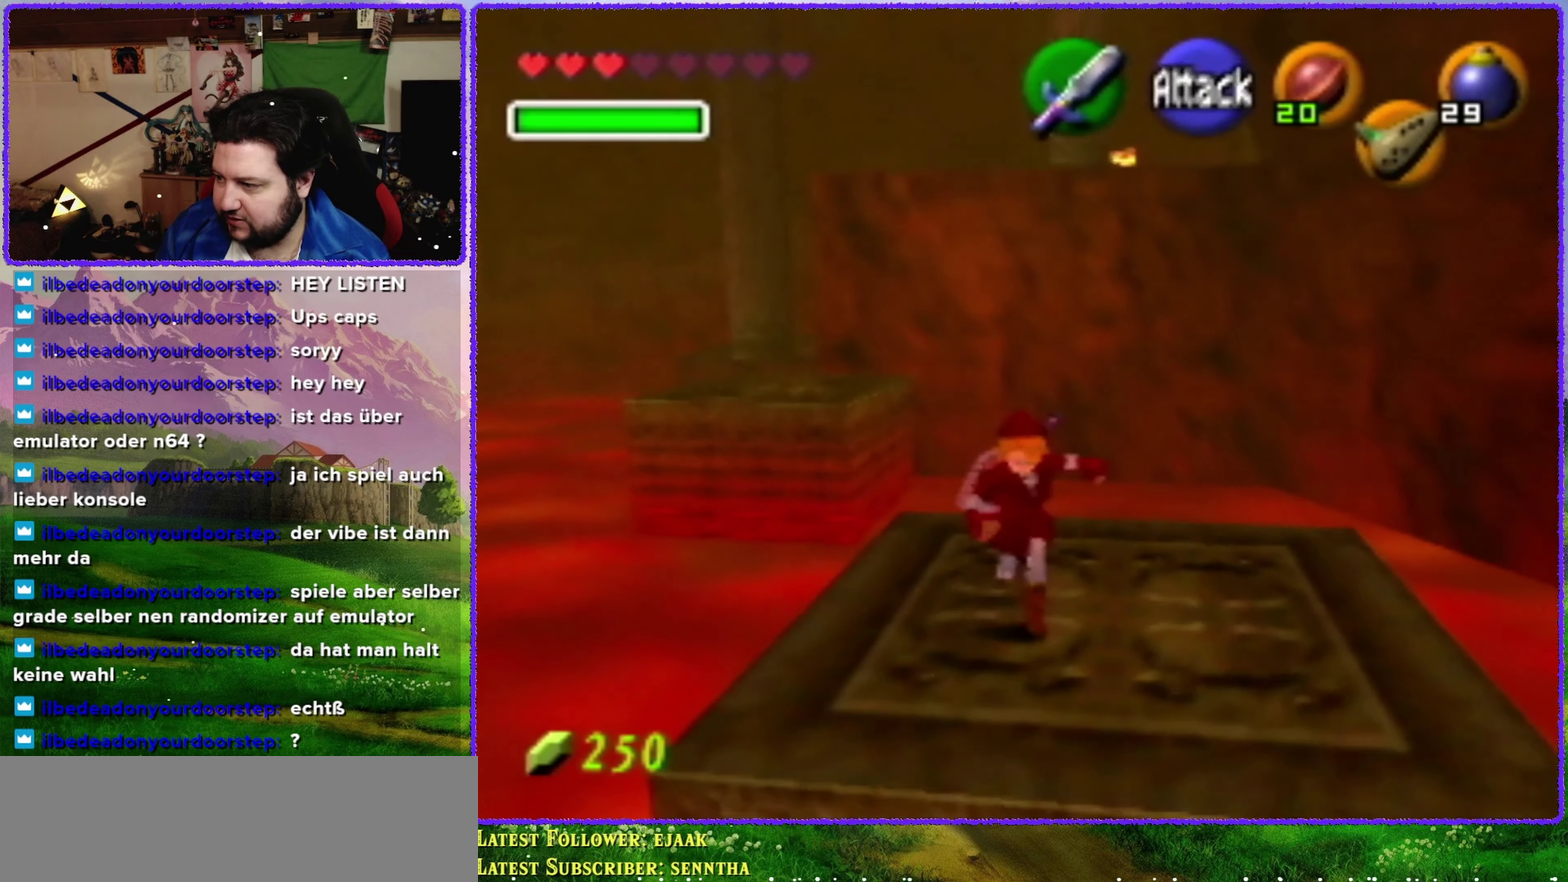
{"buttons": ["Z"], "left_stick": "center", "events": [[167, "left_stick", "up"], [233, "left_stick", "up-left"], [317, "left_stick", "center"], [350, "Z", "down"]]}
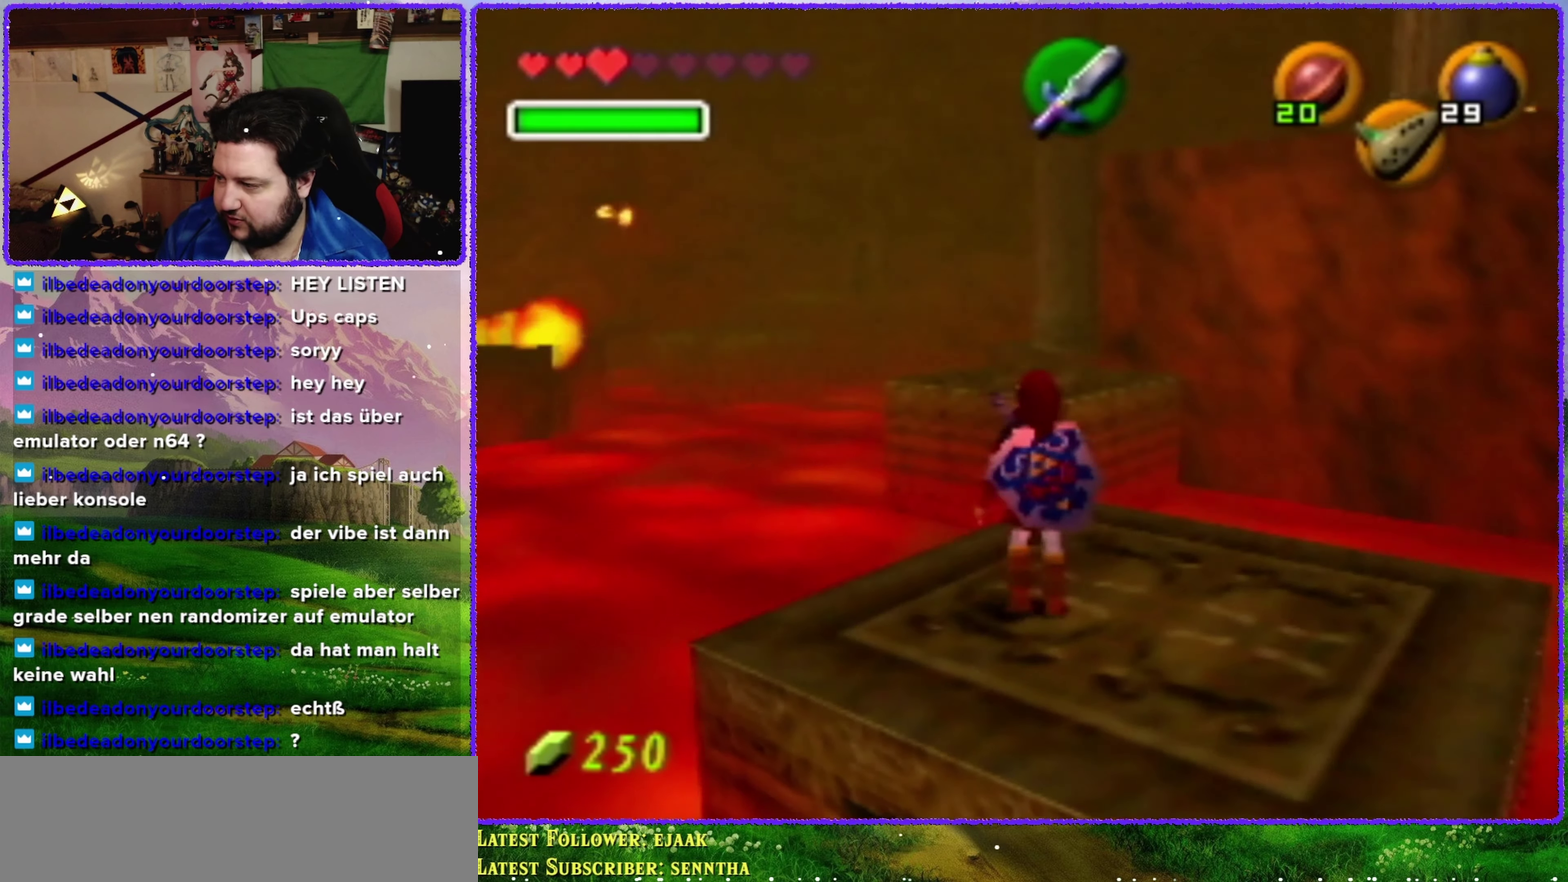
{"buttons": [], "left_stick": "center", "events": [[33, "Z", "up"]]}
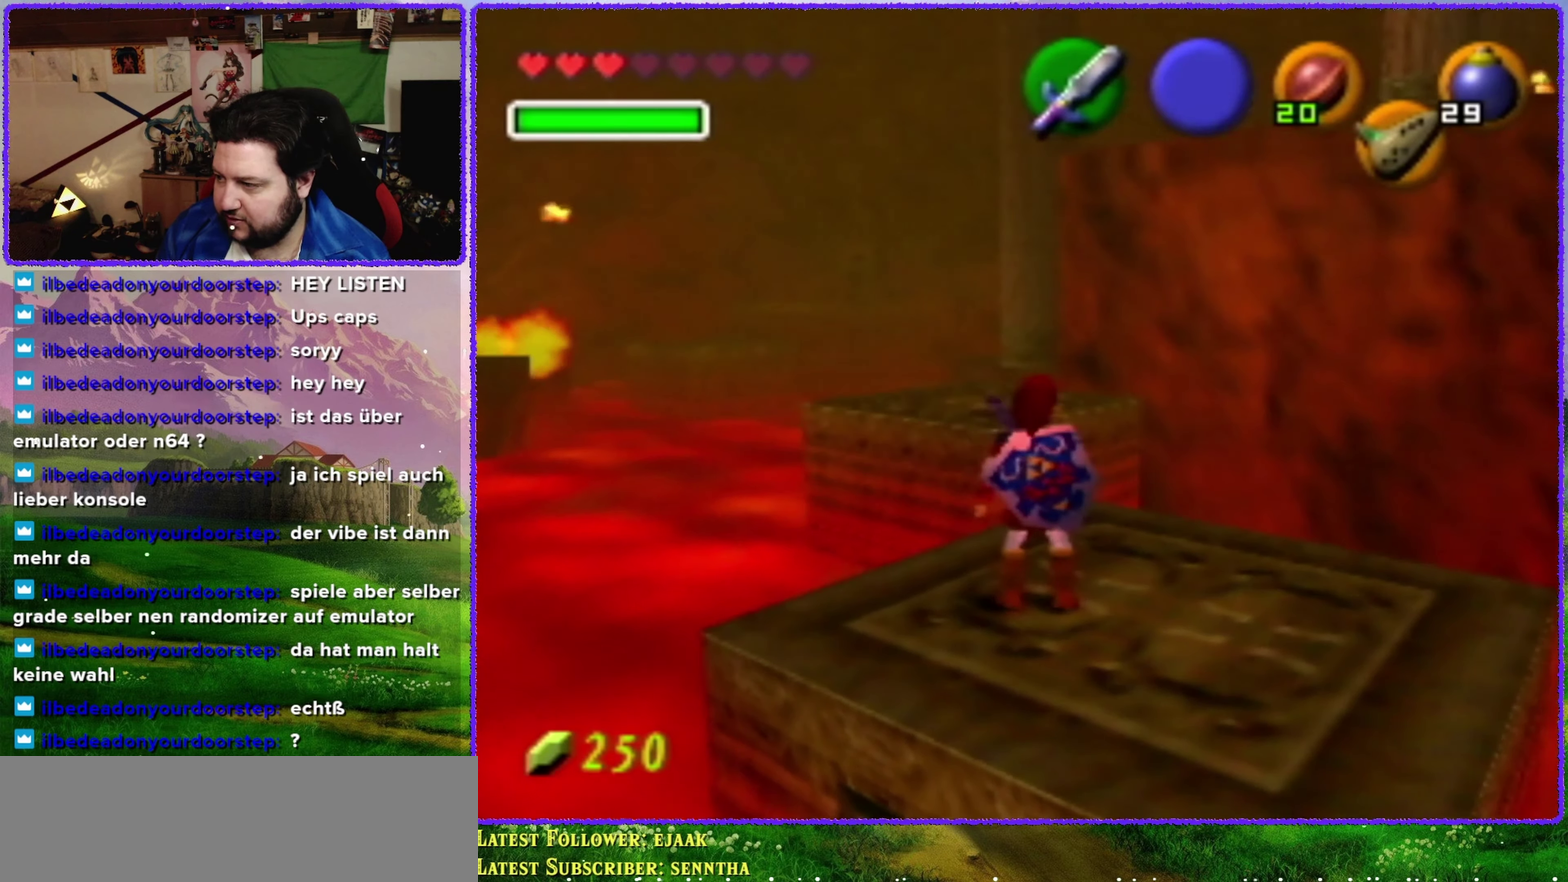
{"buttons": [], "left_stick": "up", "events": [[133, "left_stick", "up"]]}
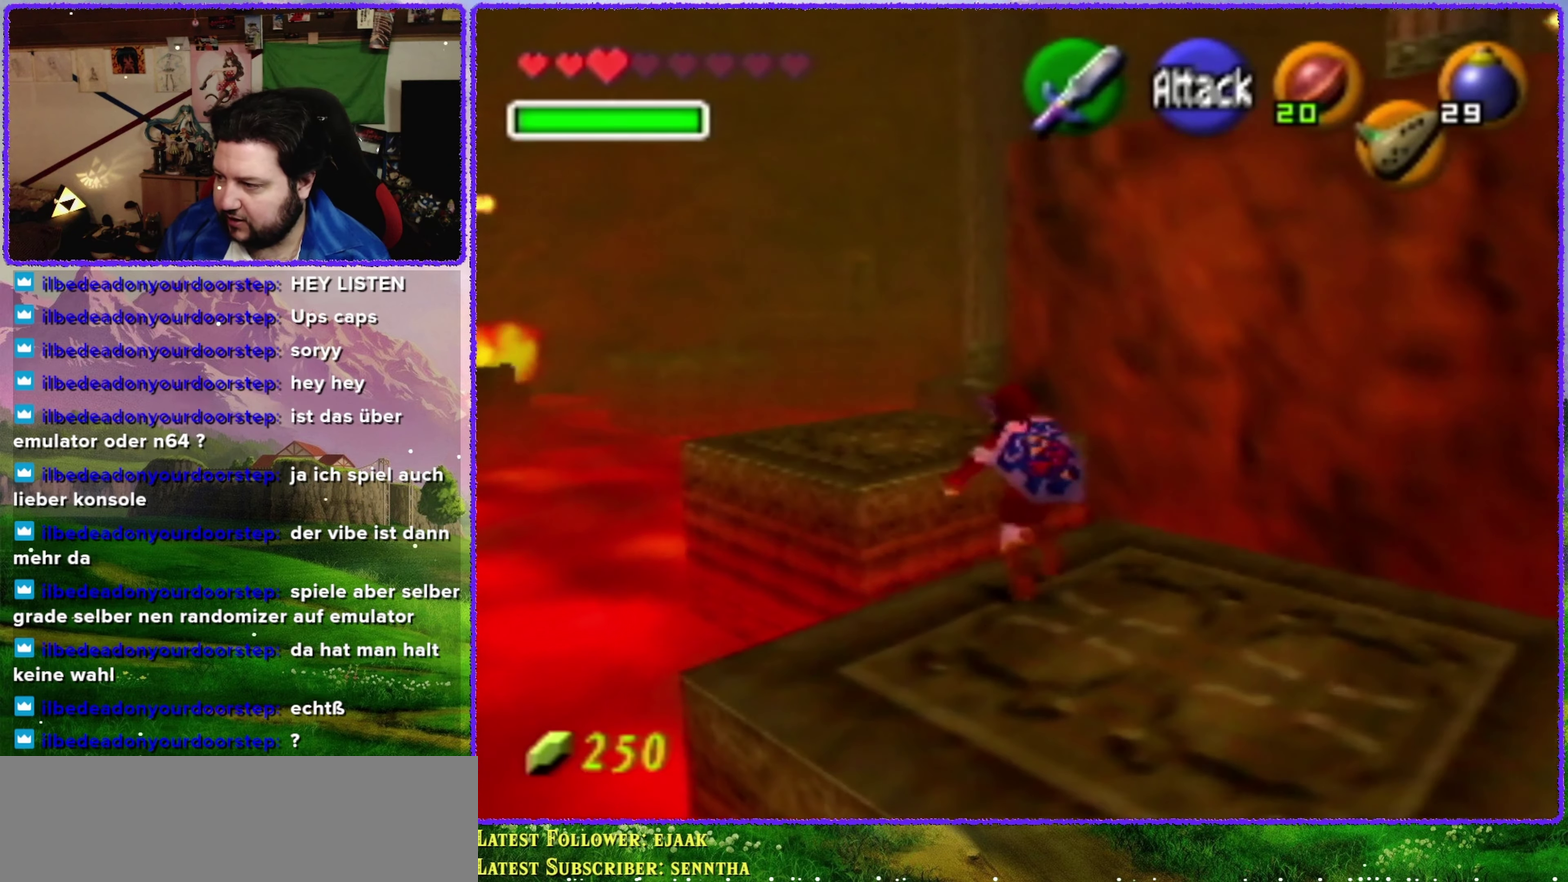
{"buttons": ["A"], "left_stick": "up-left", "events": [[33, "A", "down"], [417, "left_stick", "up-left"]]}
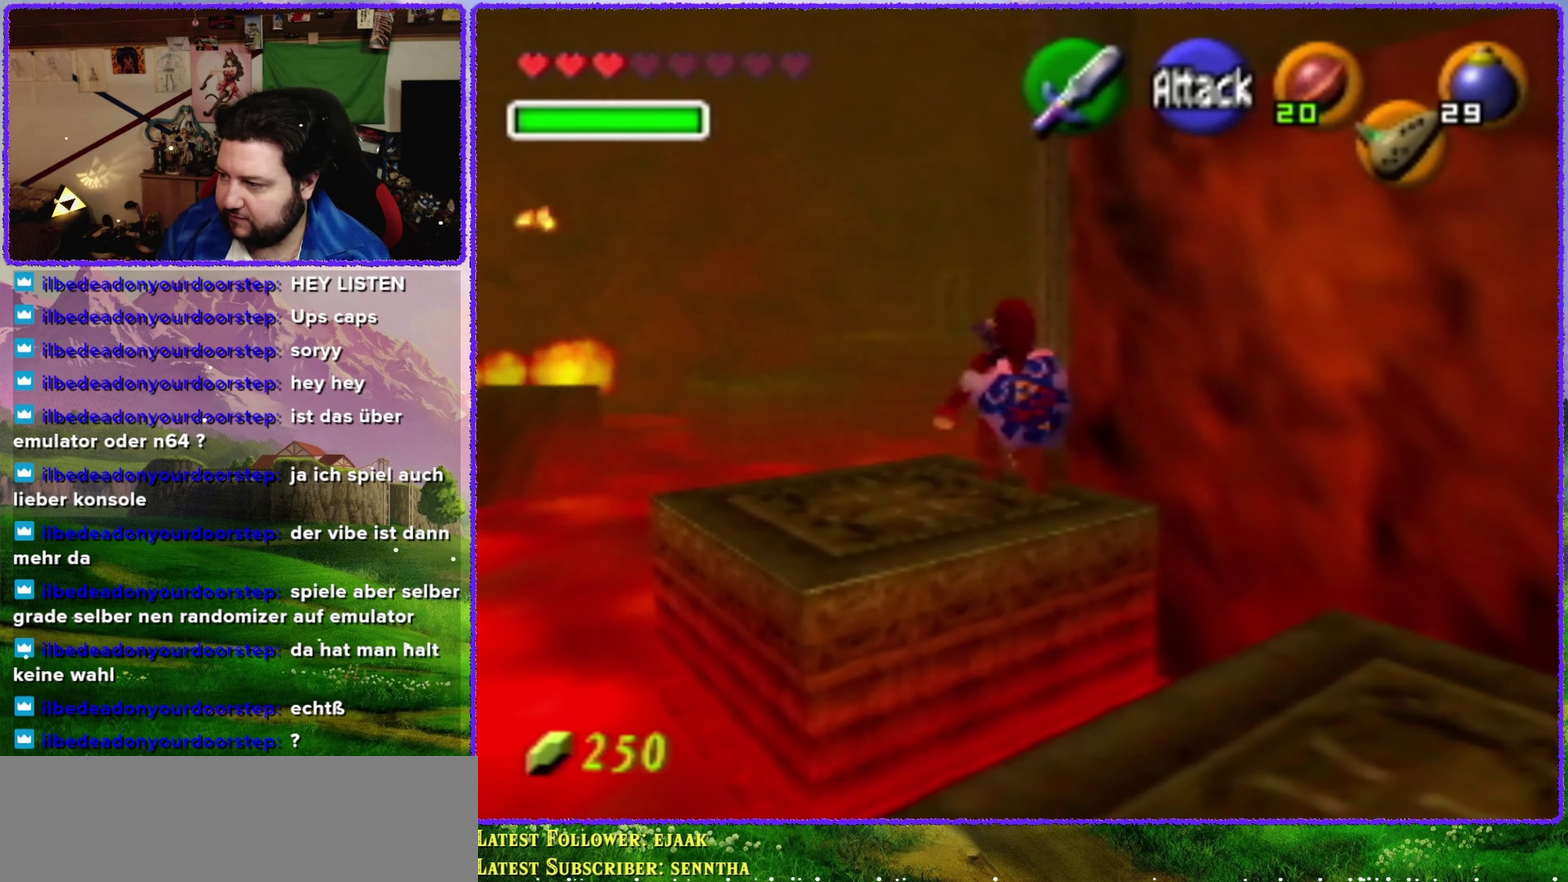
{"buttons": [], "left_stick": "up", "events": [[250, "A", "up"], [483, "left_stick", "up"]]}
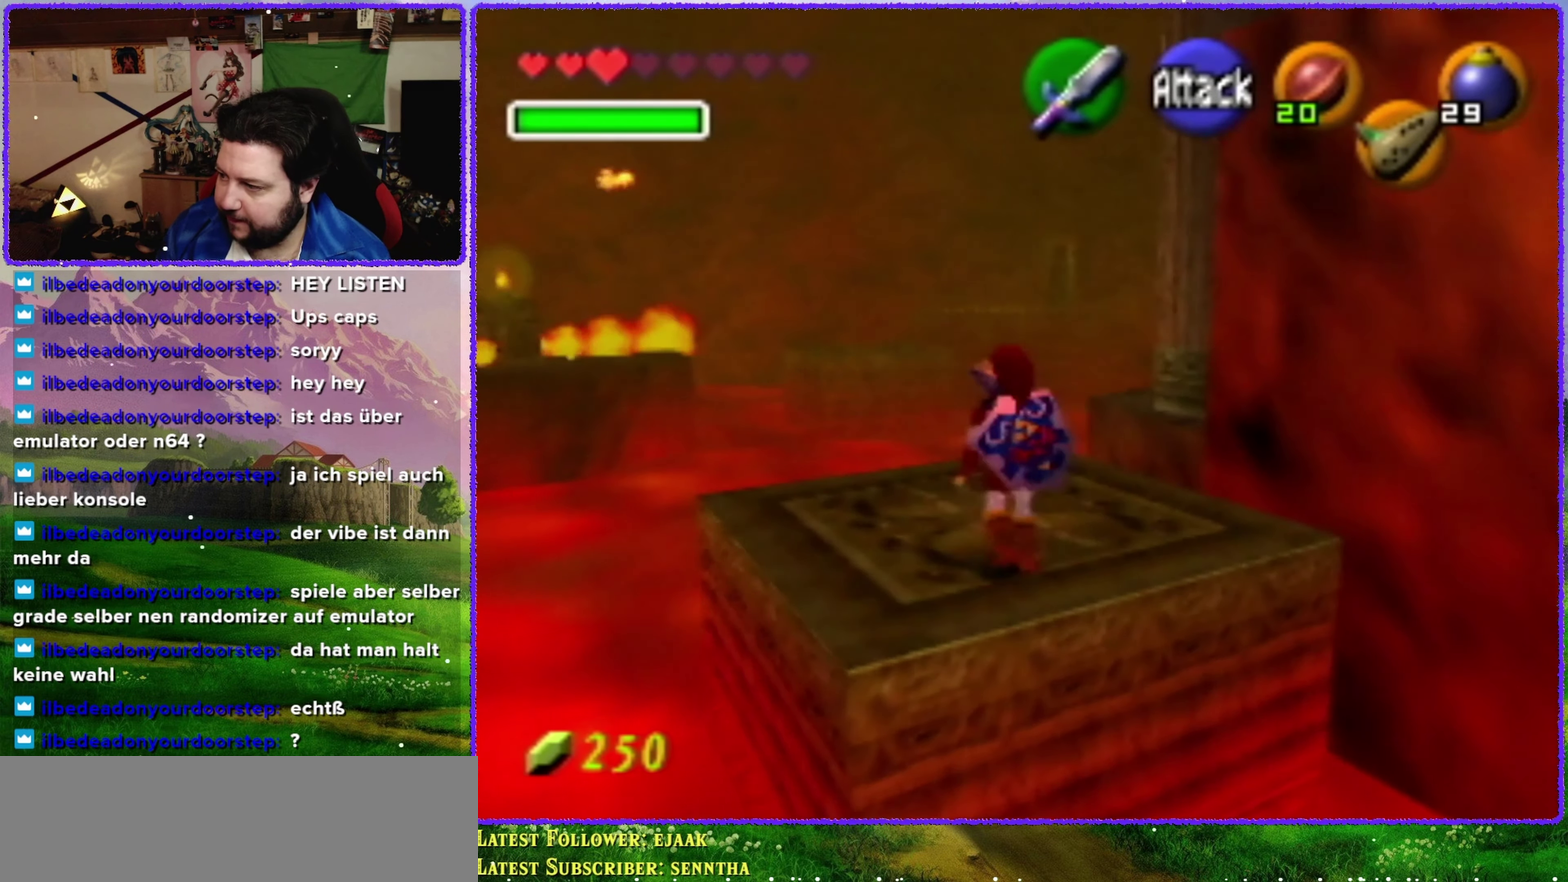
{"buttons": [], "left_stick": "up-right", "events": [[483, "left_stick", "up-right"]]}
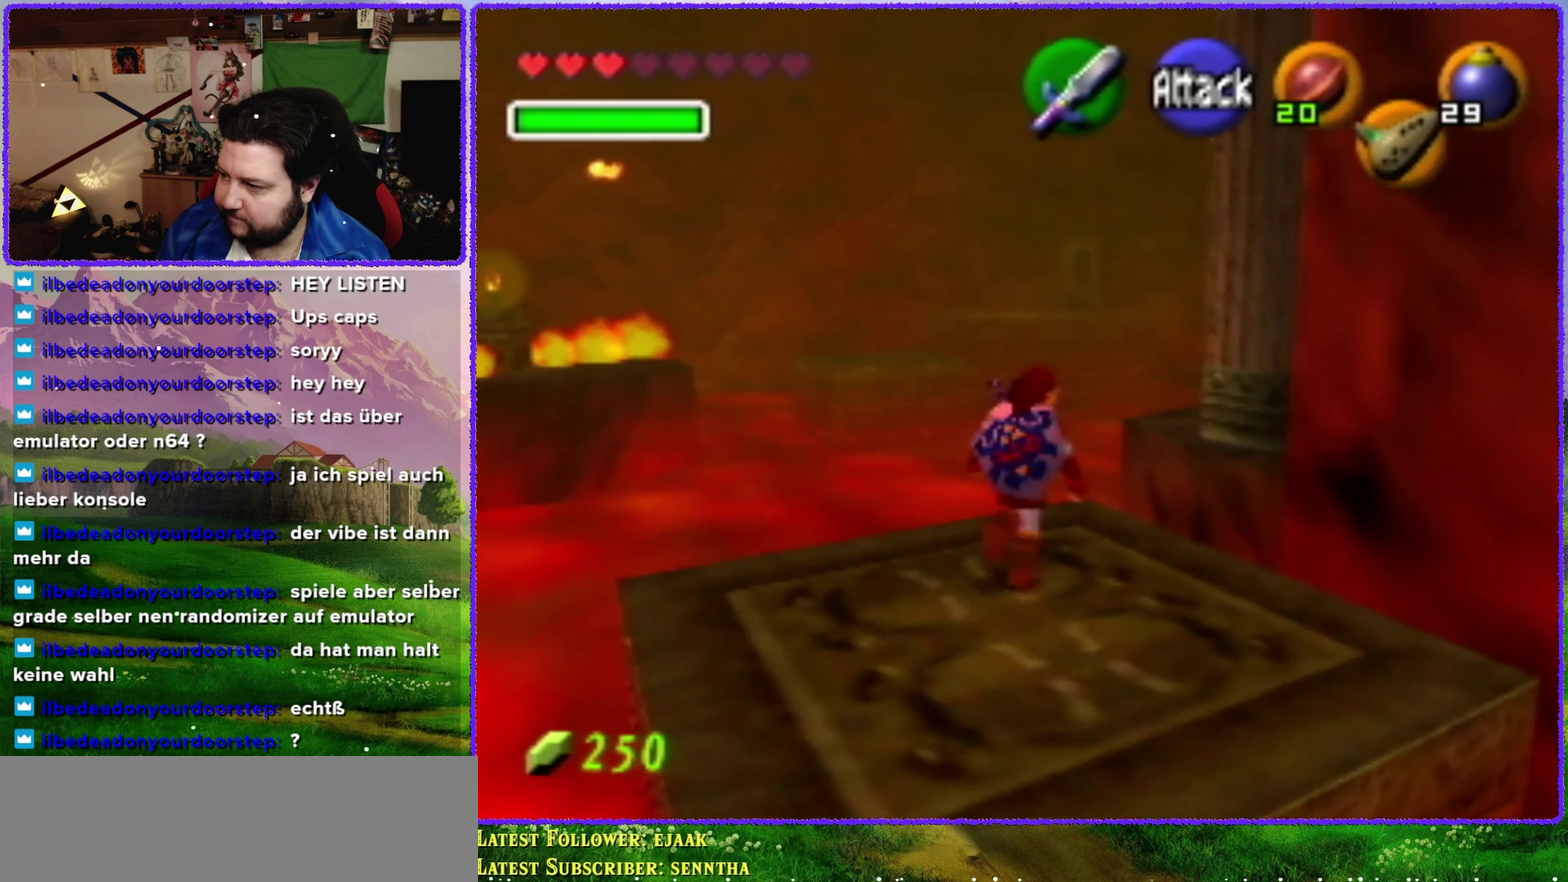
{"buttons": ["A"], "left_stick": "up-right", "events": [[200, "A", "down"]]}
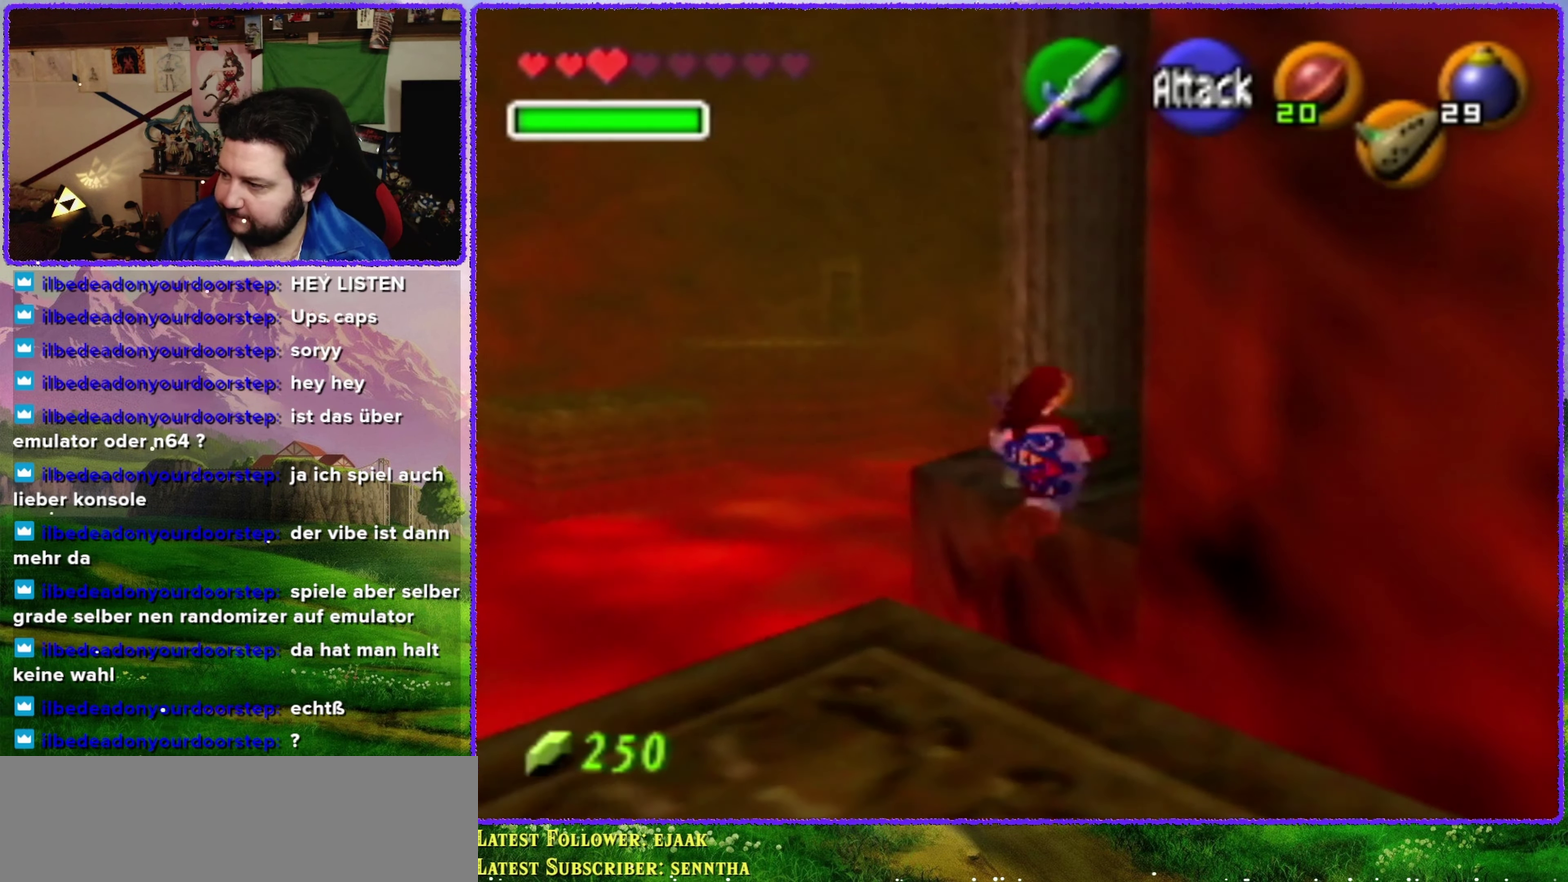
{"buttons": [], "left_stick": "up", "events": [[50, "A", "up"], [167, "Z", "down"], [267, "left_stick", "up"], [350, "Z", "up"]]}
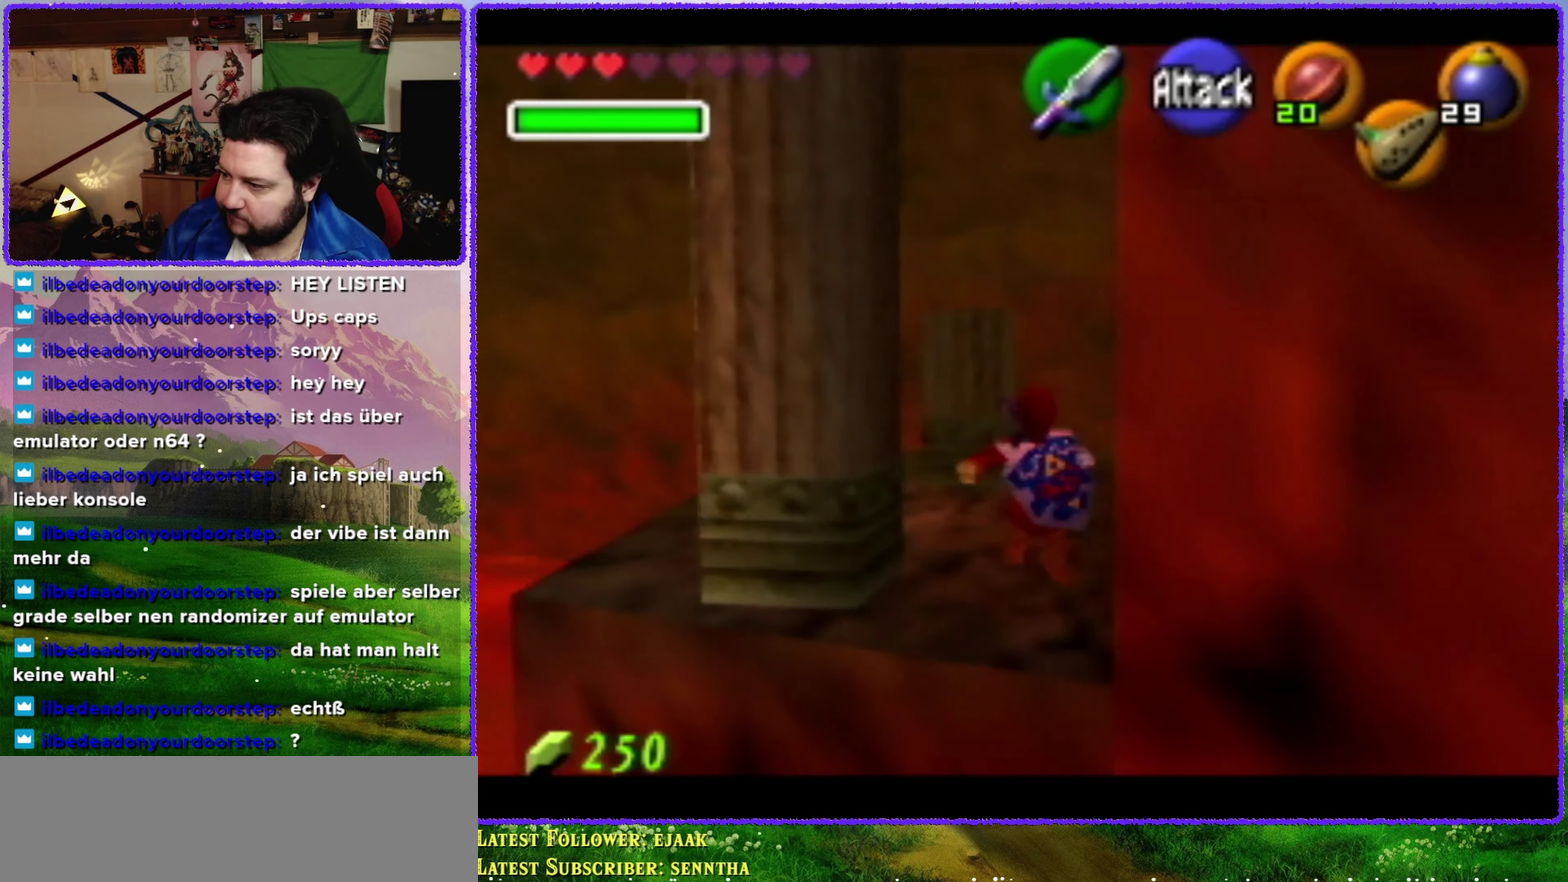
{"buttons": [], "left_stick": "up", "events": []}
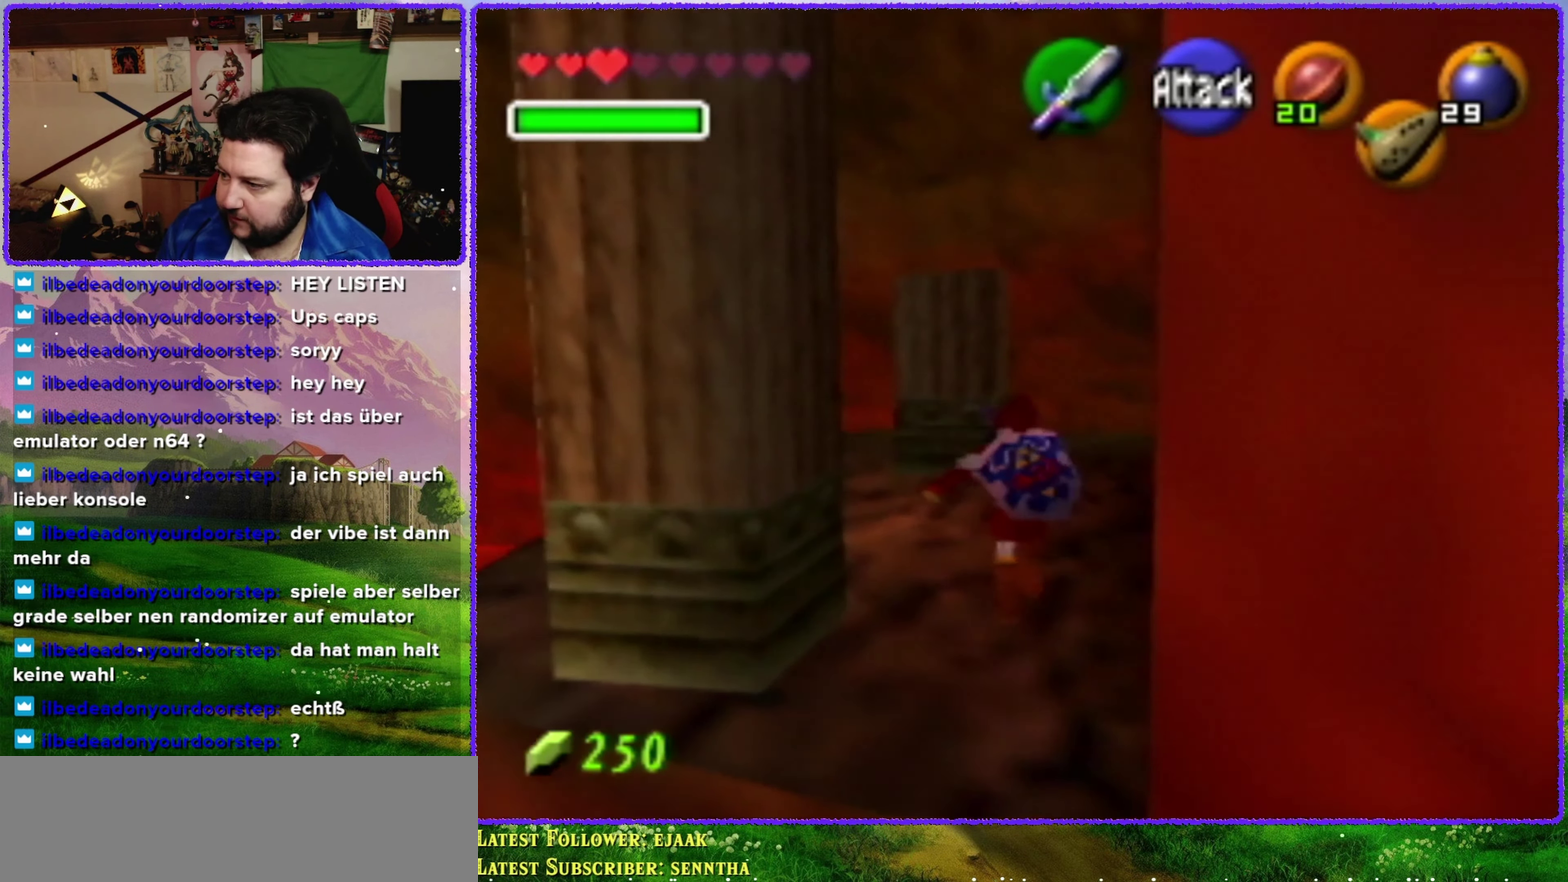
{"buttons": [], "left_stick": "up", "events": []}
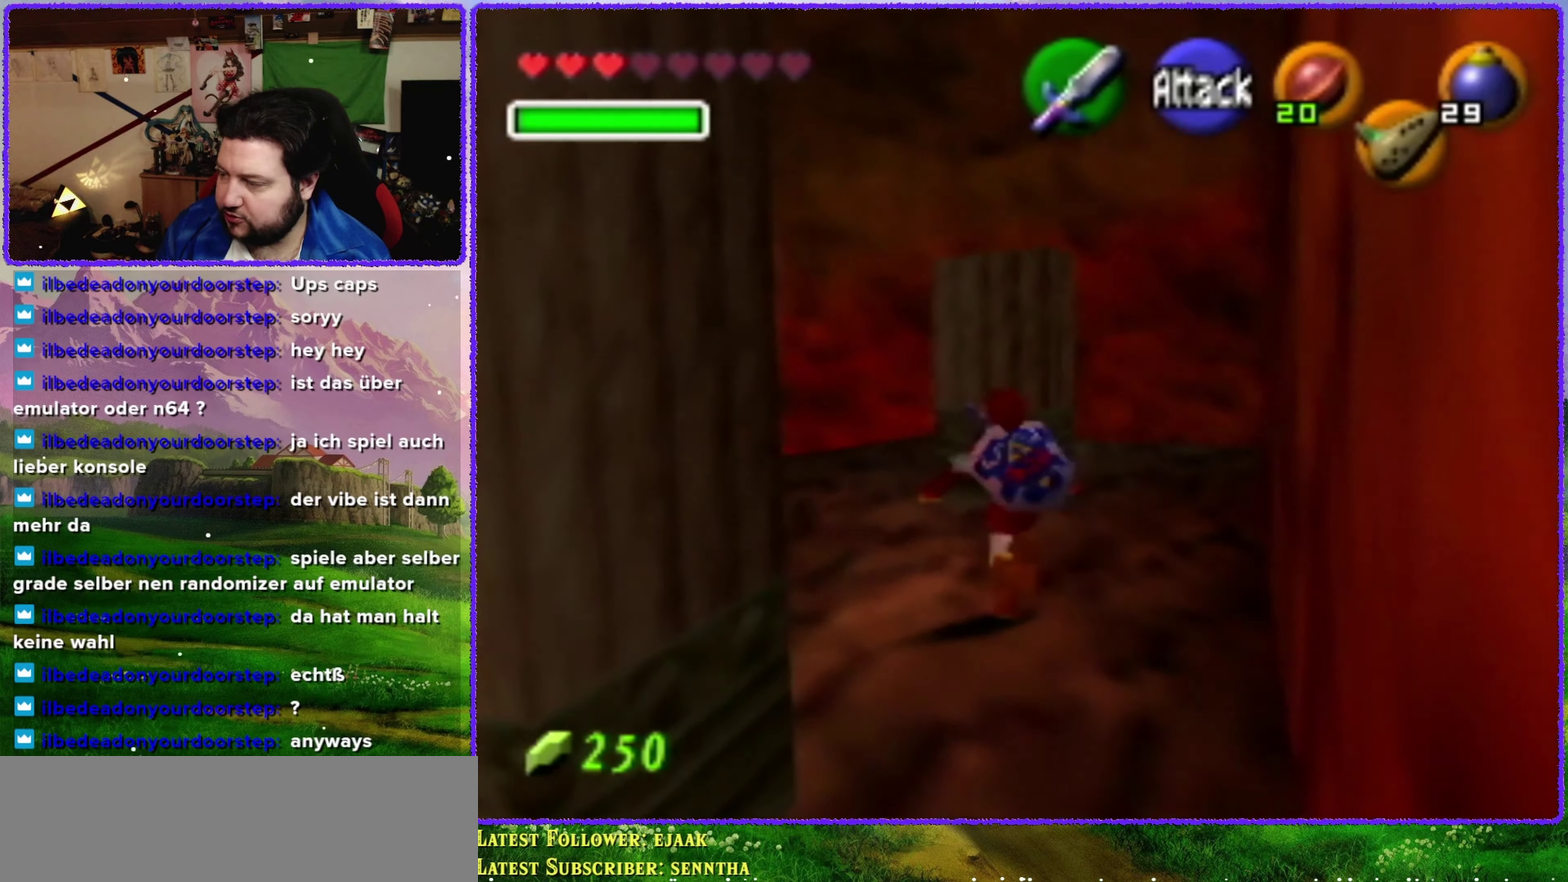
{"buttons": [], "left_stick": "up", "events": []}
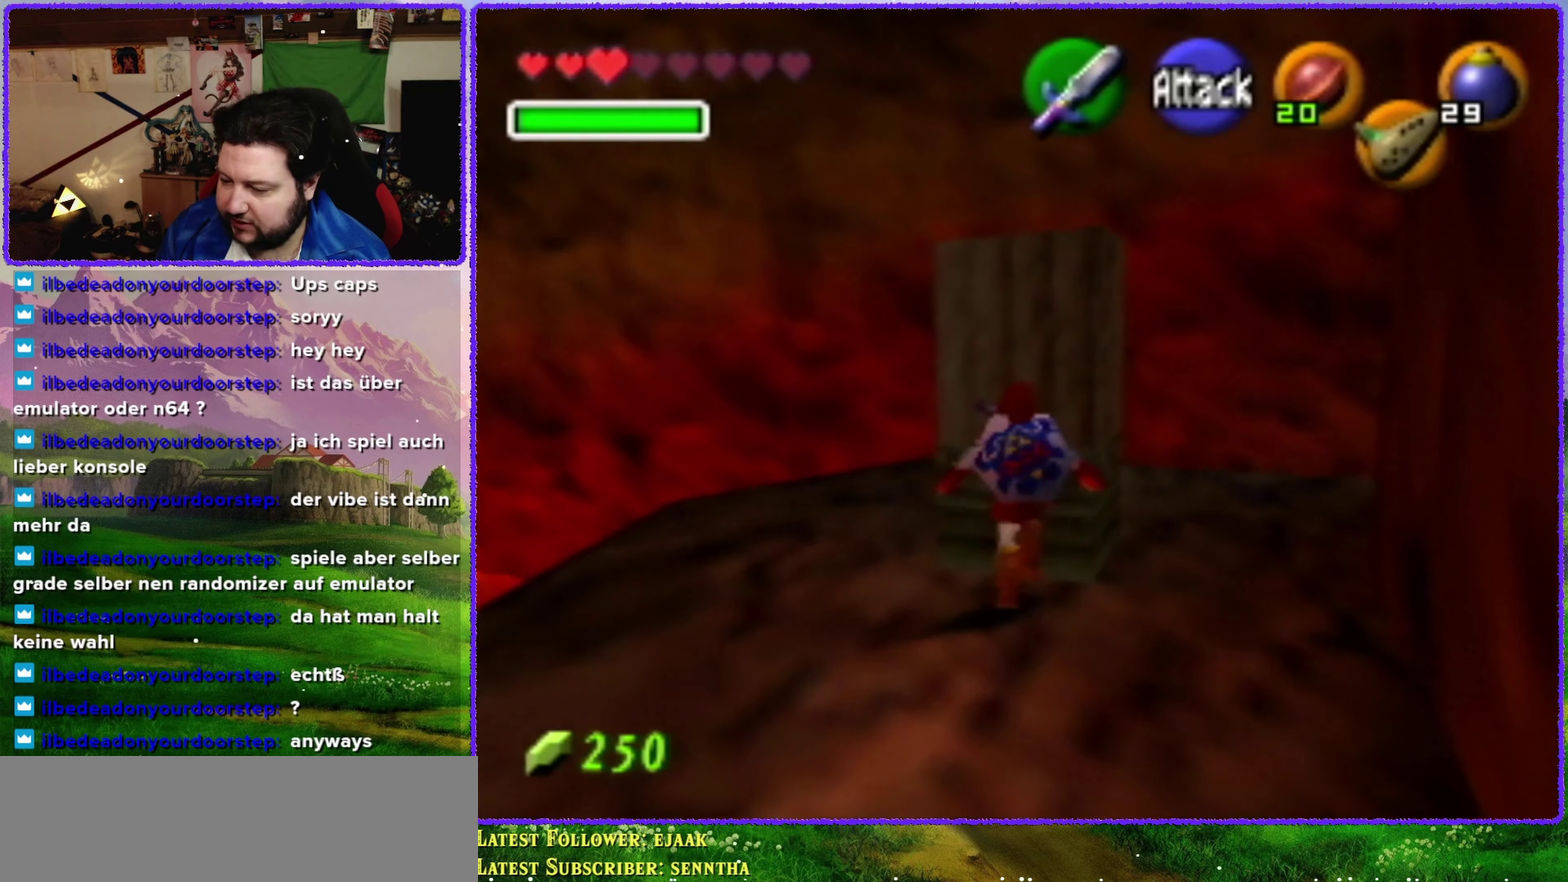
{"buttons": [], "left_stick": "up", "events": []}
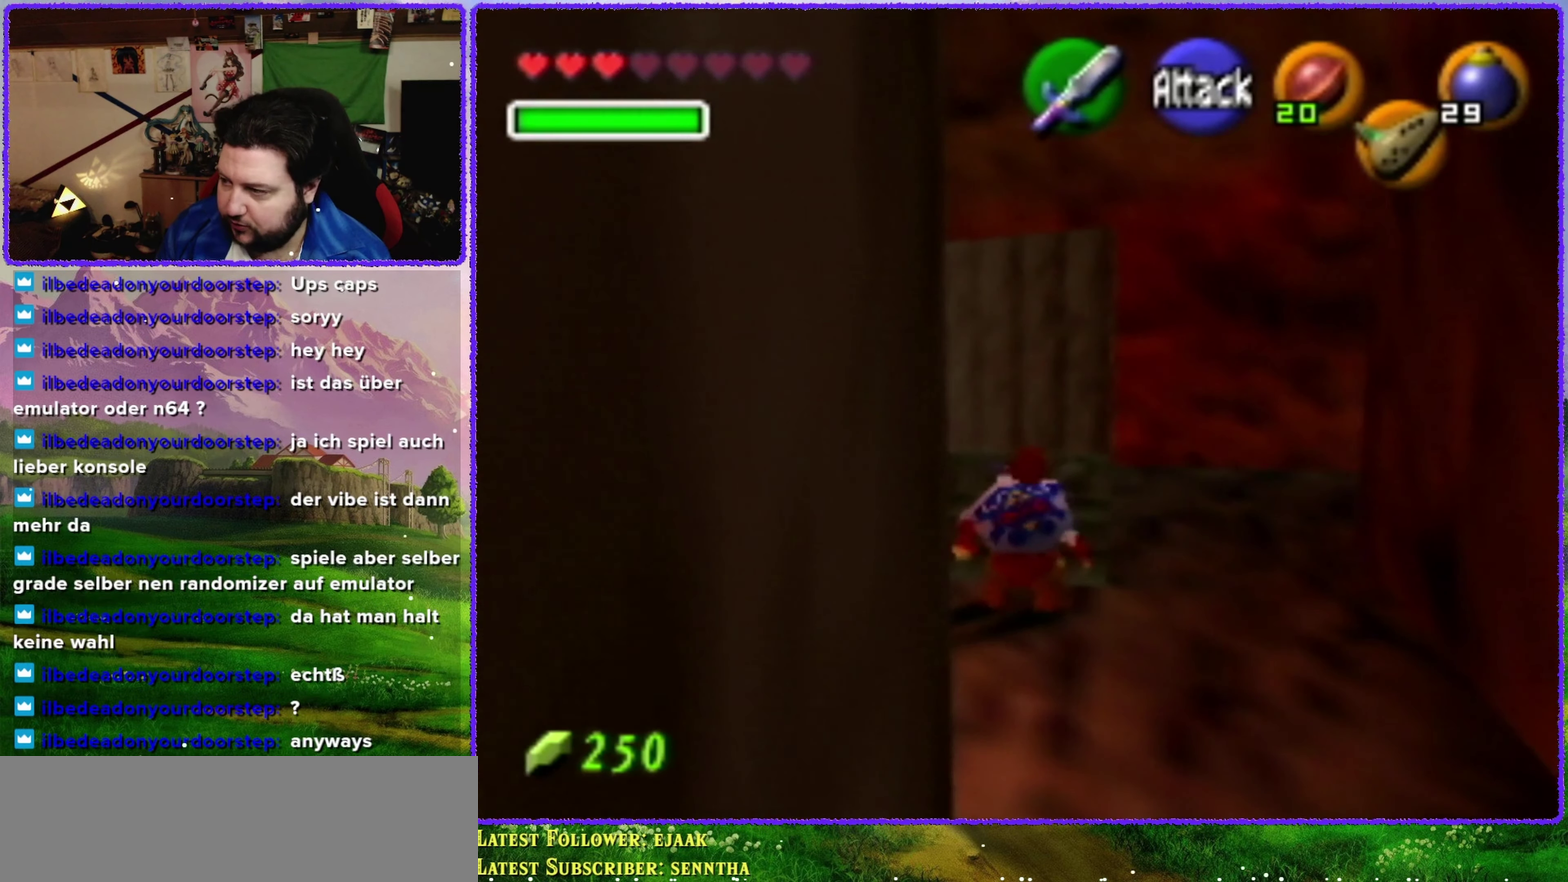
{"buttons": ["Z"], "left_stick": "up", "events": [[34, "A", "down"], [234, "A", "up"], [484, "Z", "down"]]}
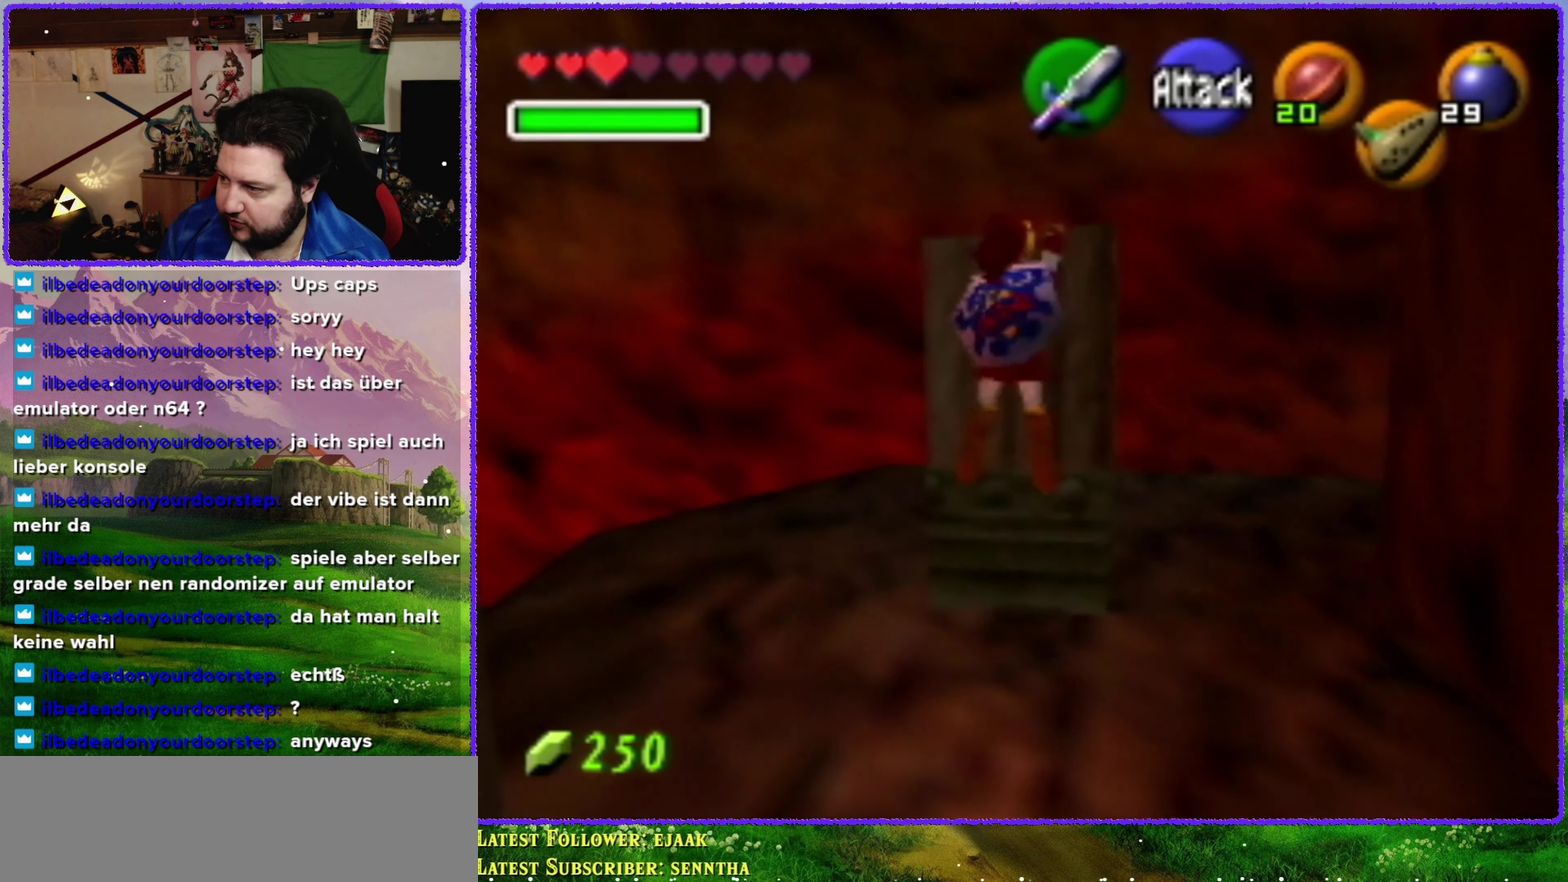
{"buttons": [], "left_stick": "up", "events": [[200, "Z", "up"]]}
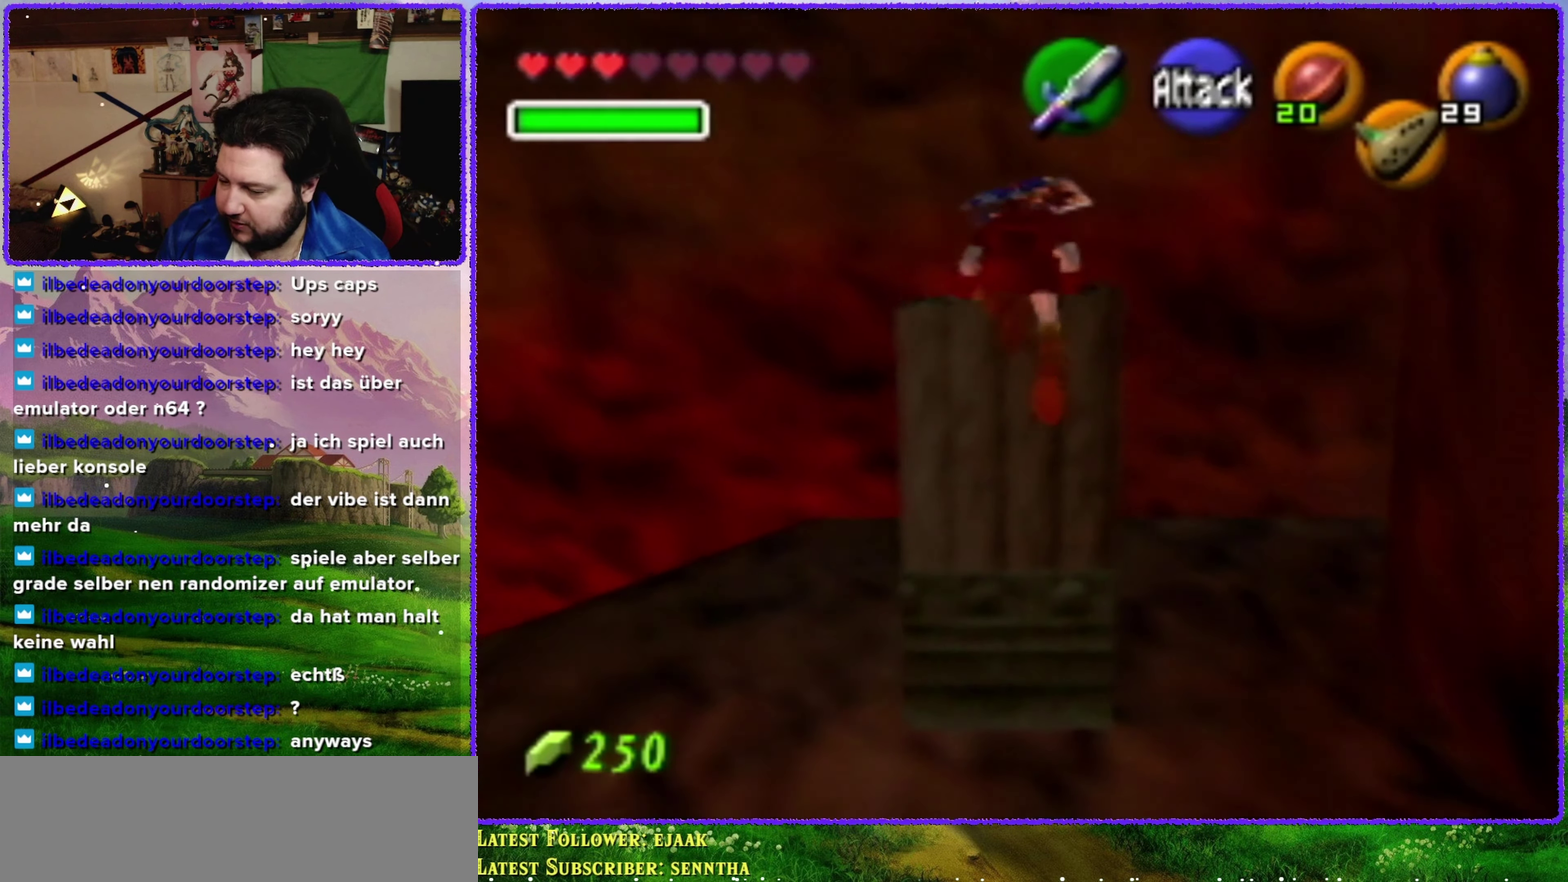
{"buttons": [], "left_stick": "center", "events": [[134, "left_stick", "center"]]}
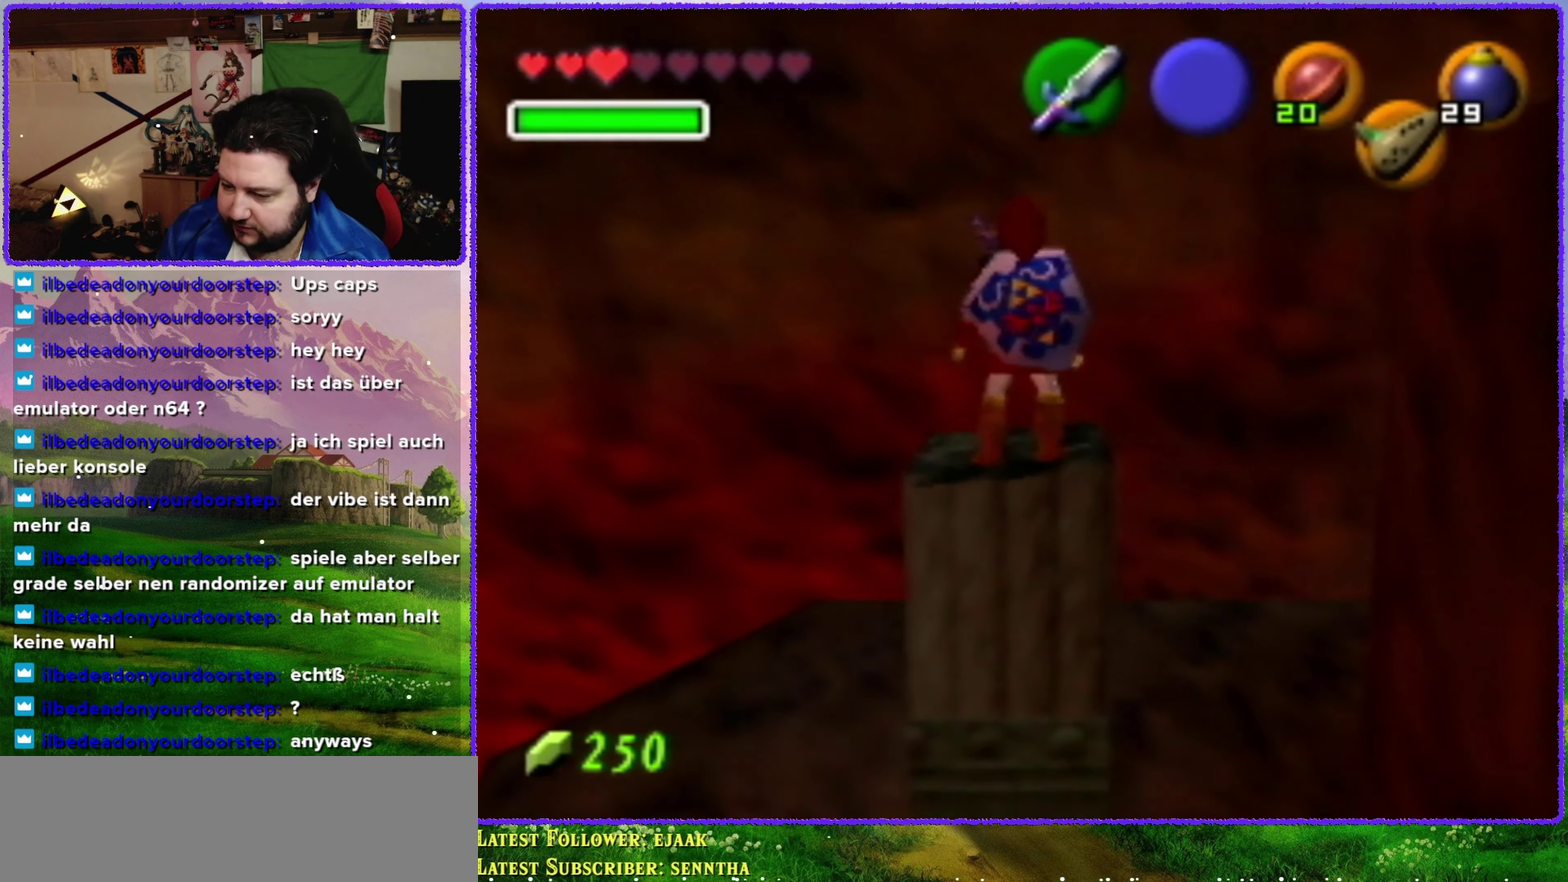
{"buttons": [], "left_stick": "down", "events": [[217, "left_stick", "up"], [417, "left_stick", "center"], [500, "left_stick", "down"]]}
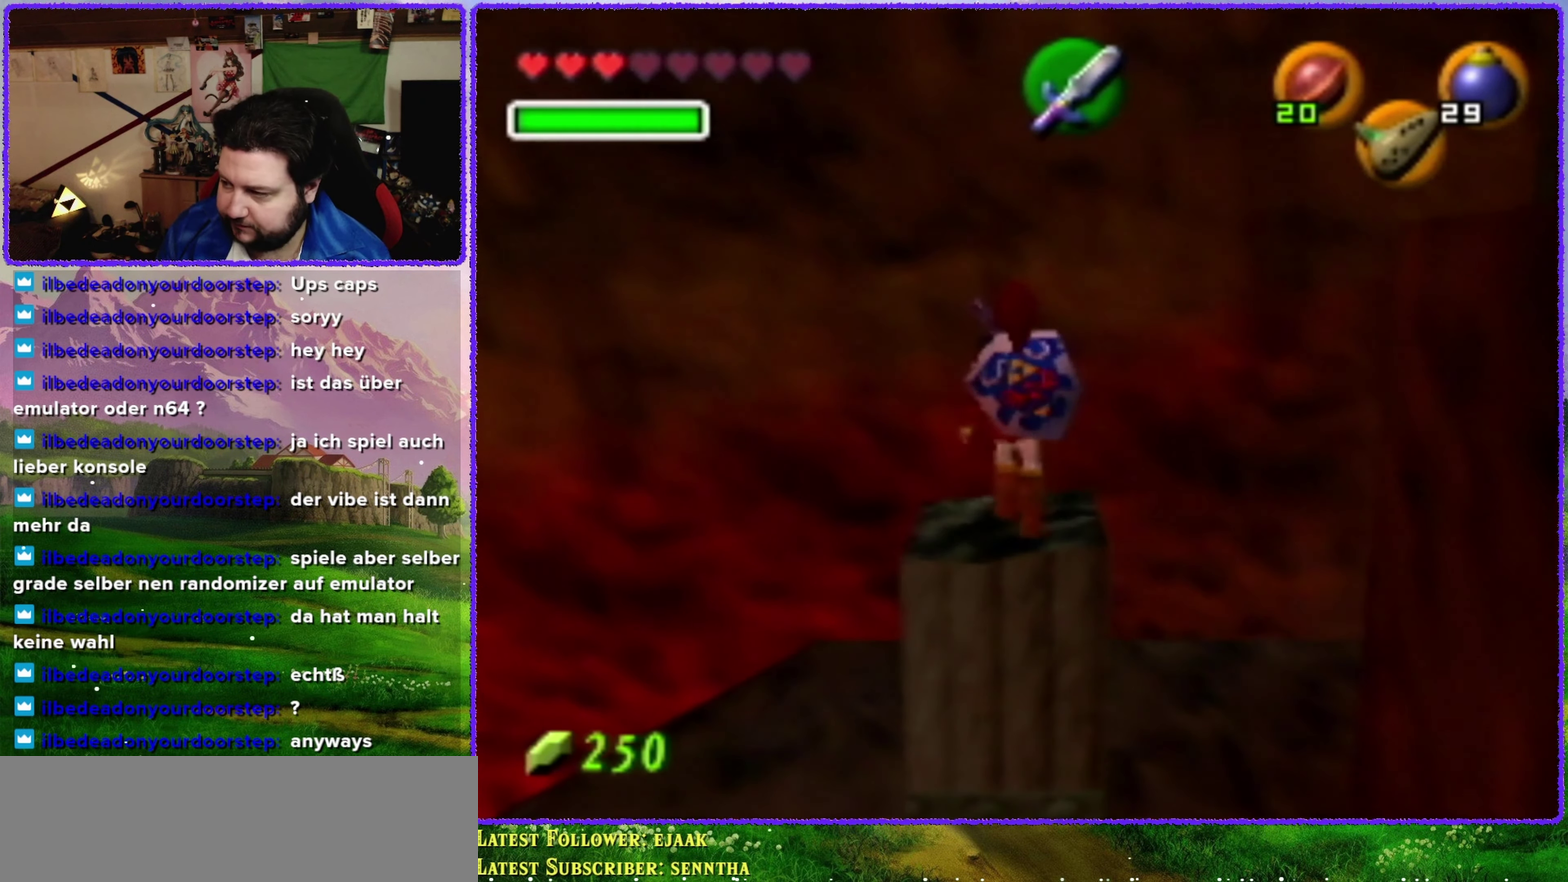
{"buttons": [], "left_stick": "center", "events": [[134, "left_stick", "center"], [167, "Z", "down"], [317, "Z", "up"]]}
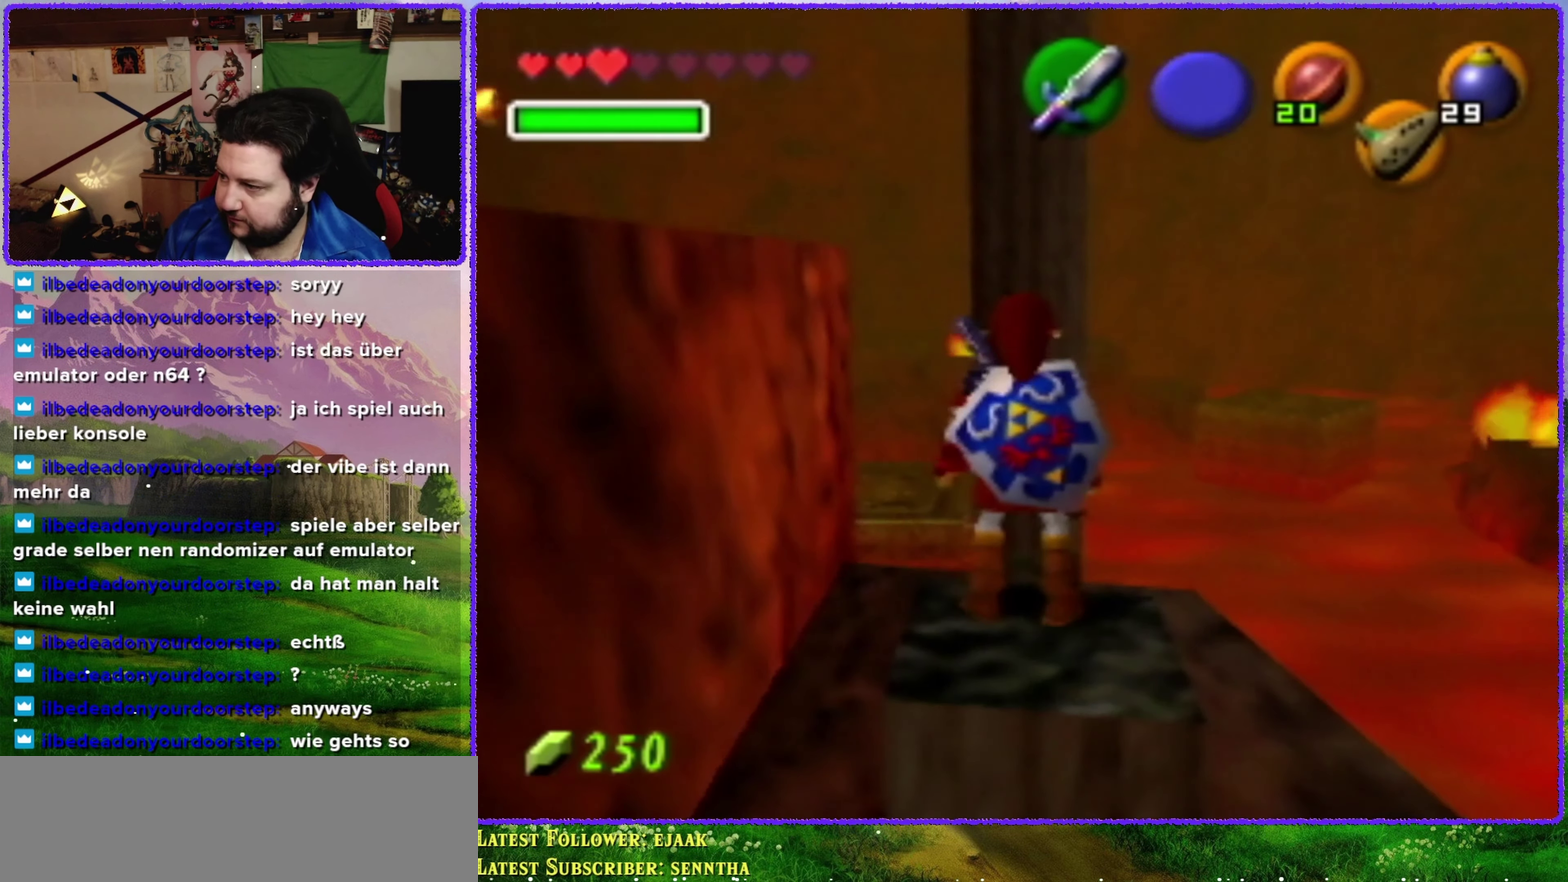
{"buttons": ["Z"], "left_stick": "center", "events": [[384, "left_stick", "up-left"], [450, "Z", "down"], [467, "left_stick", "center"]]}
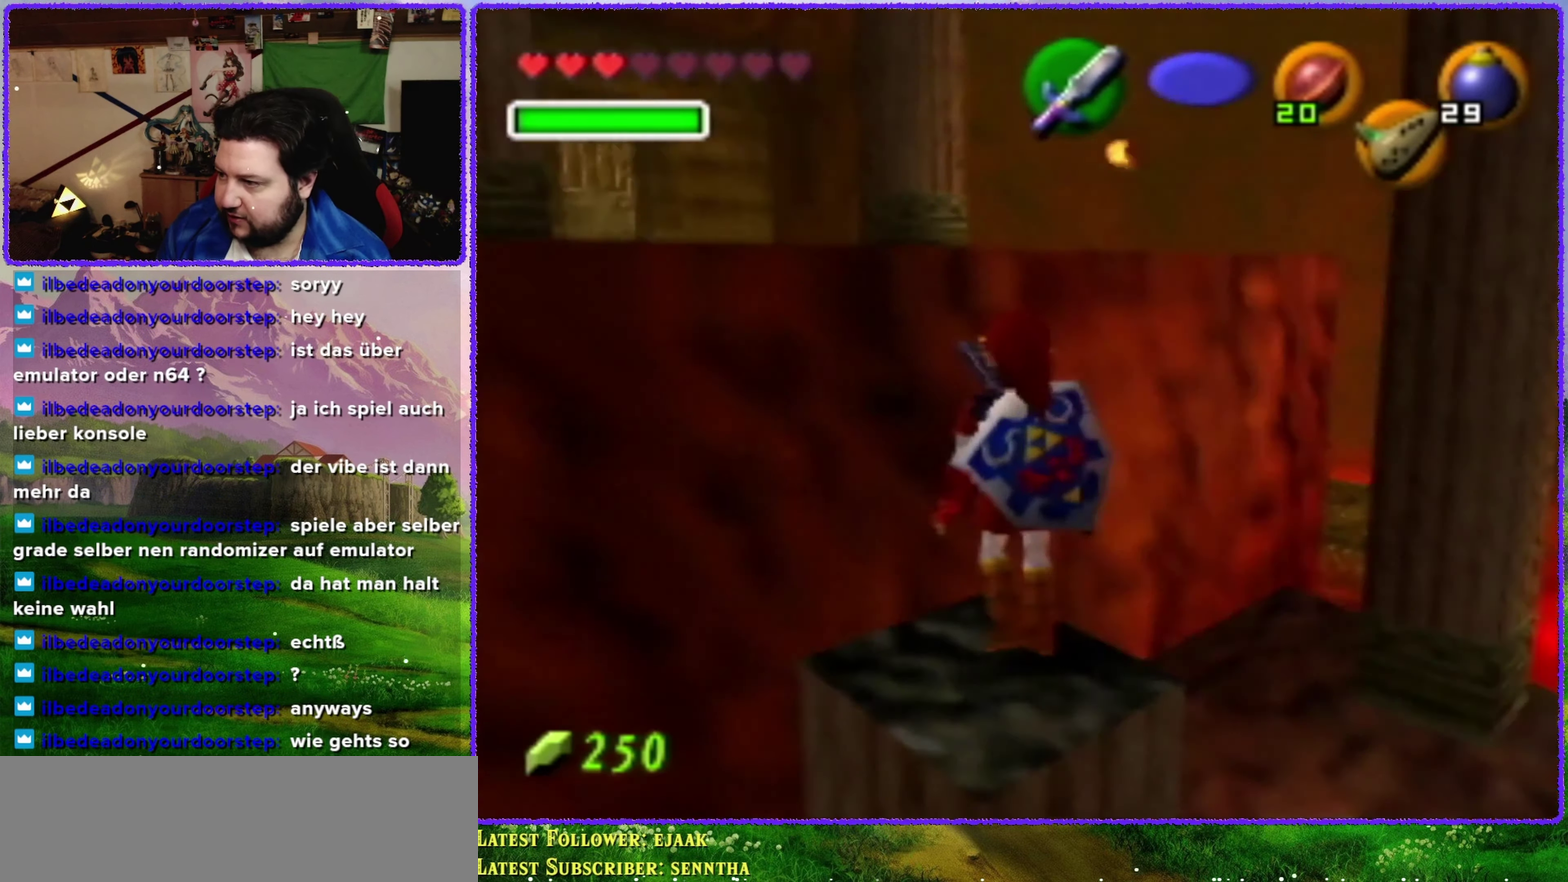
{"buttons": [], "left_stick": "up", "events": [[134, "Z", "up"], [450, "left_stick", "up"]]}
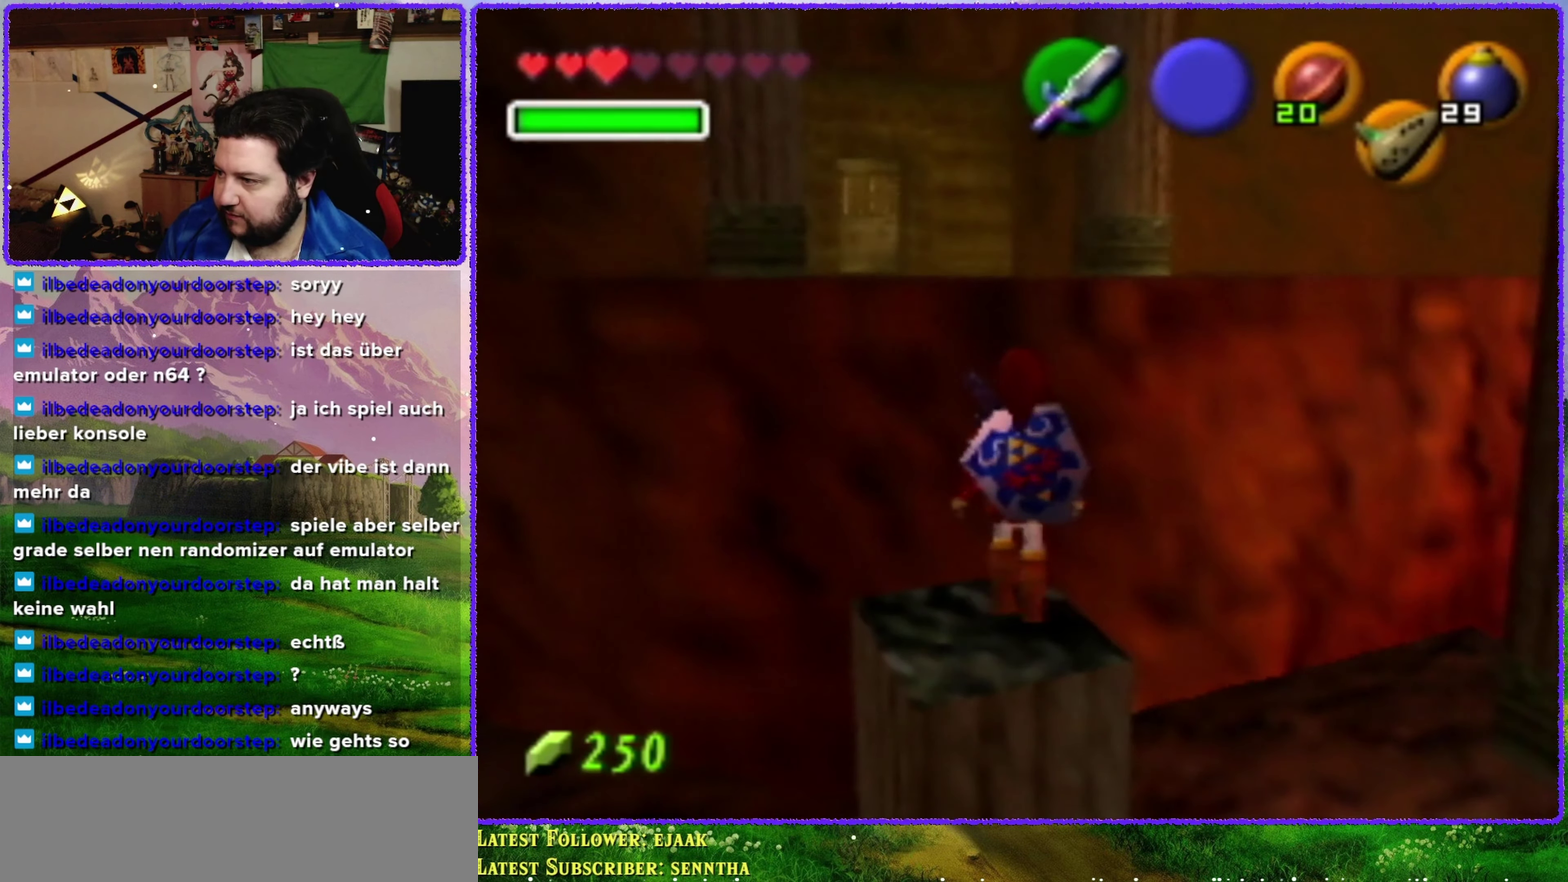
{"buttons": ["A"], "left_stick": "up", "events": [[50, "A", "down"]]}
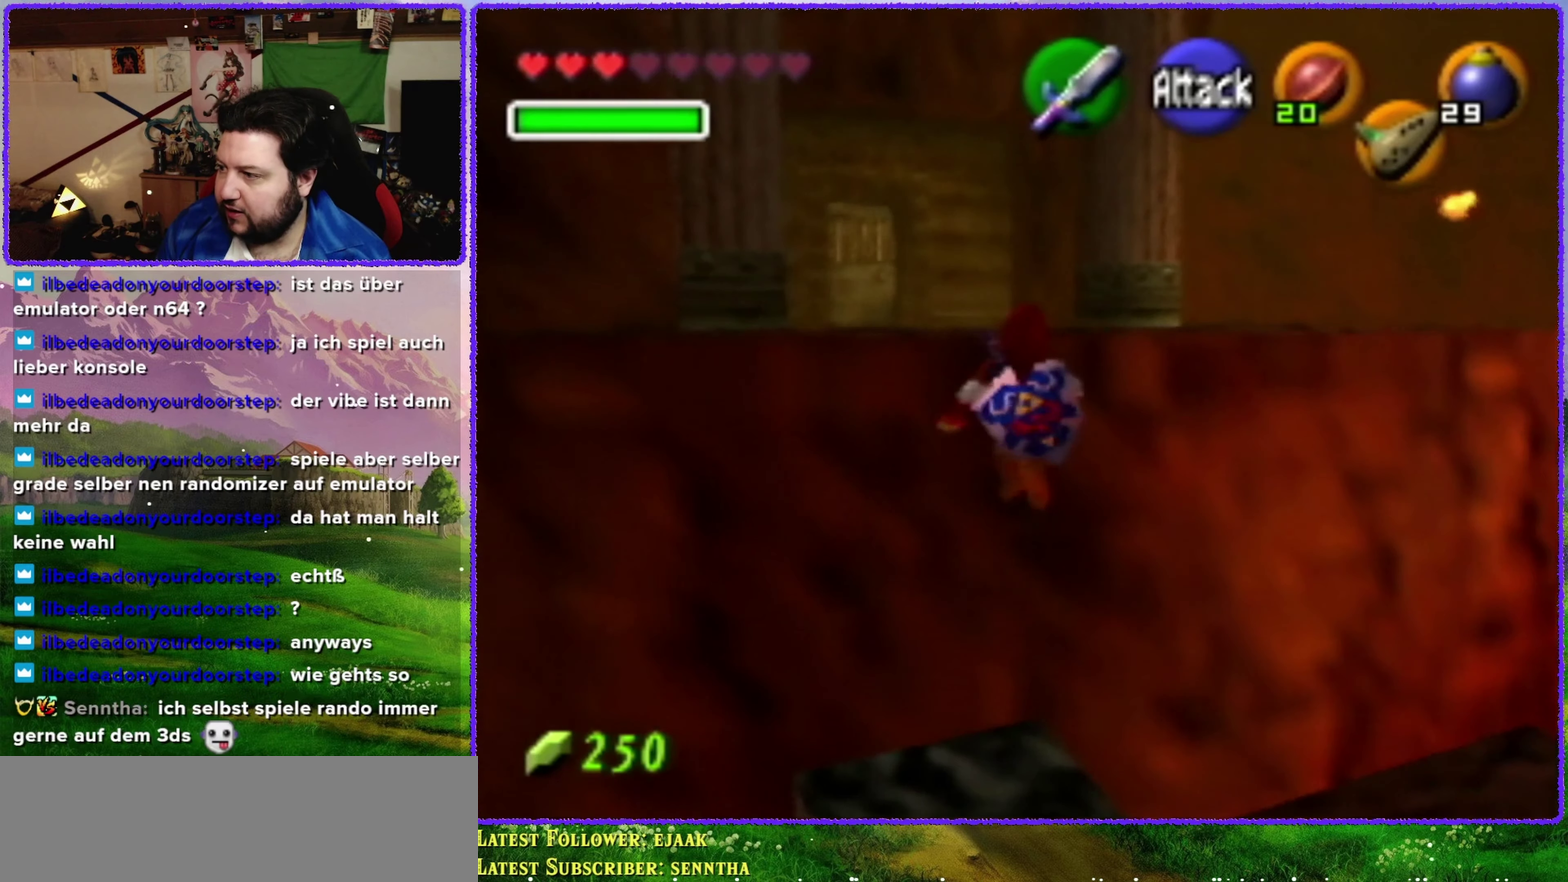
{"buttons": ["A"], "left_stick": "up", "events": []}
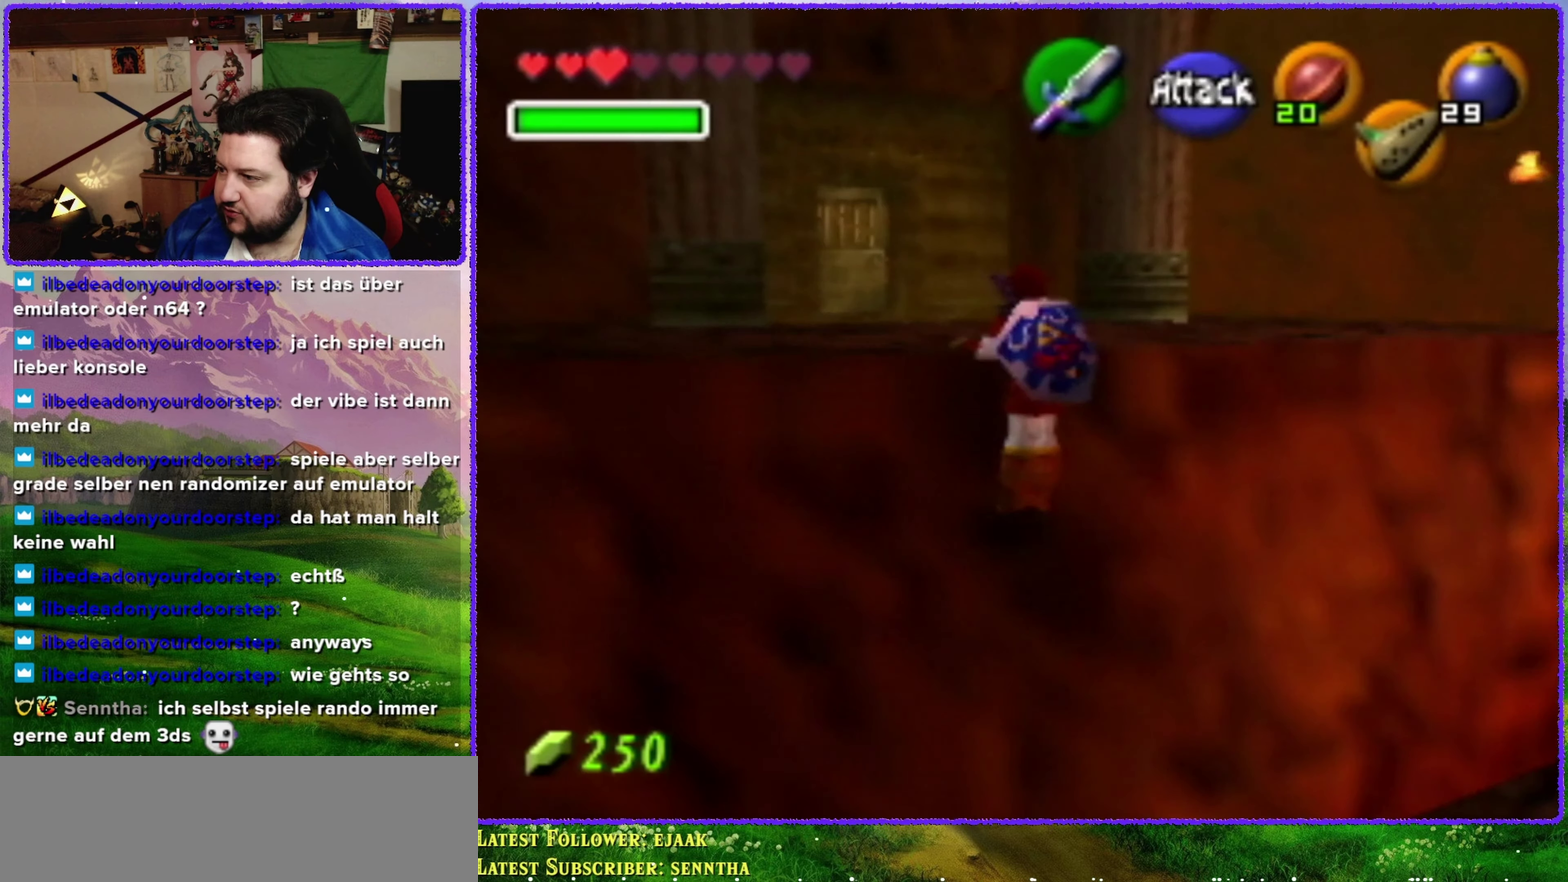
{"buttons": [], "left_stick": "up", "events": [[216, "A", "up"], [233, "left_stick", "center"], [450, "left_stick", "up"]]}
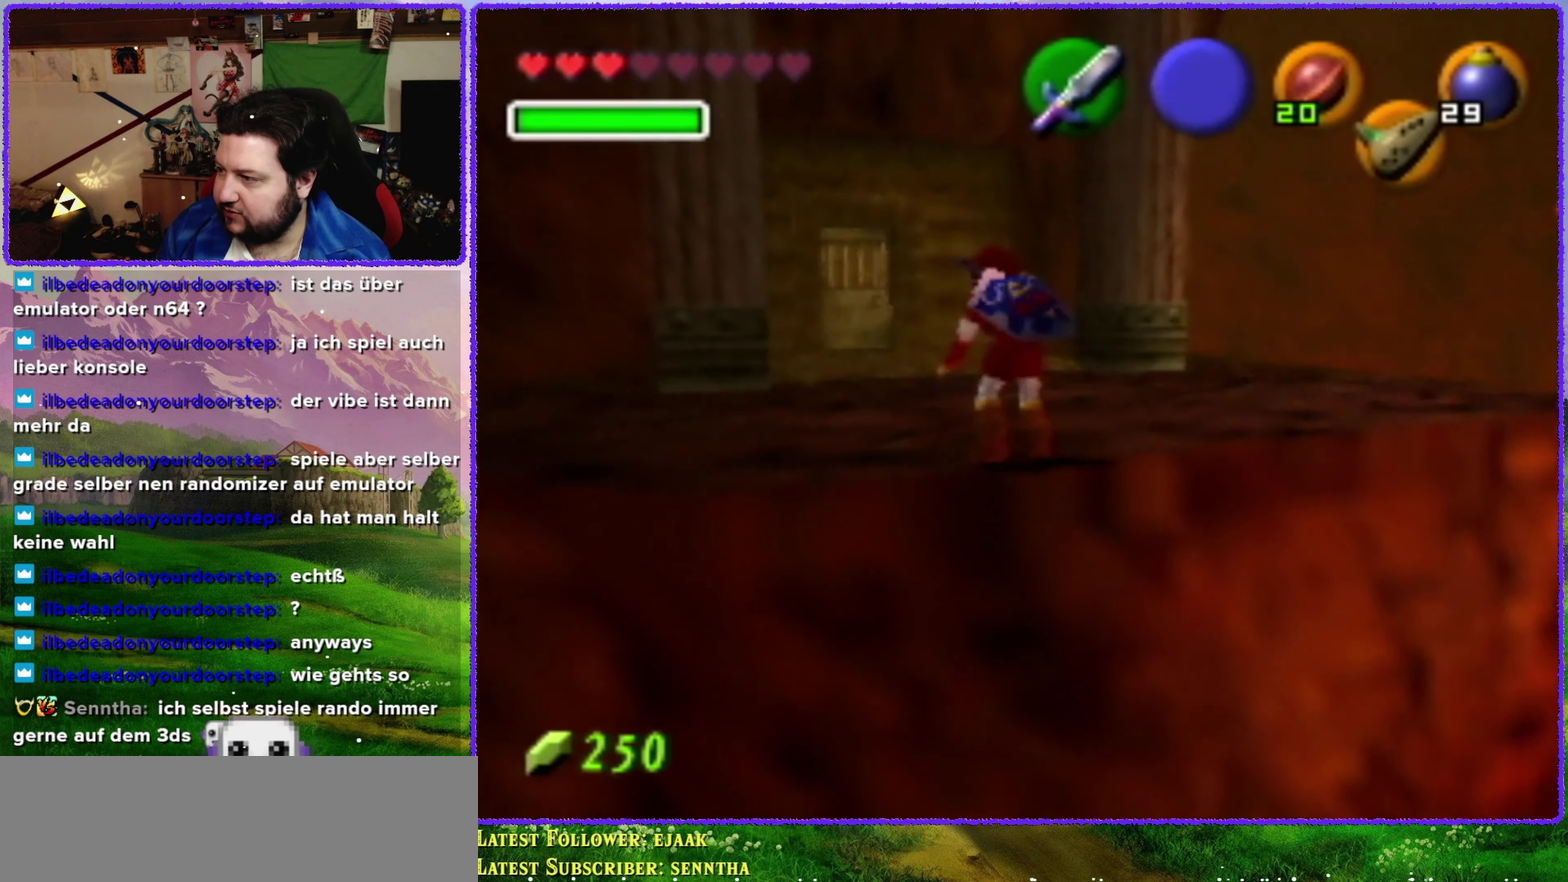
{"buttons": [], "left_stick": "up-right", "events": [[383, "left_stick", "up-right"]]}
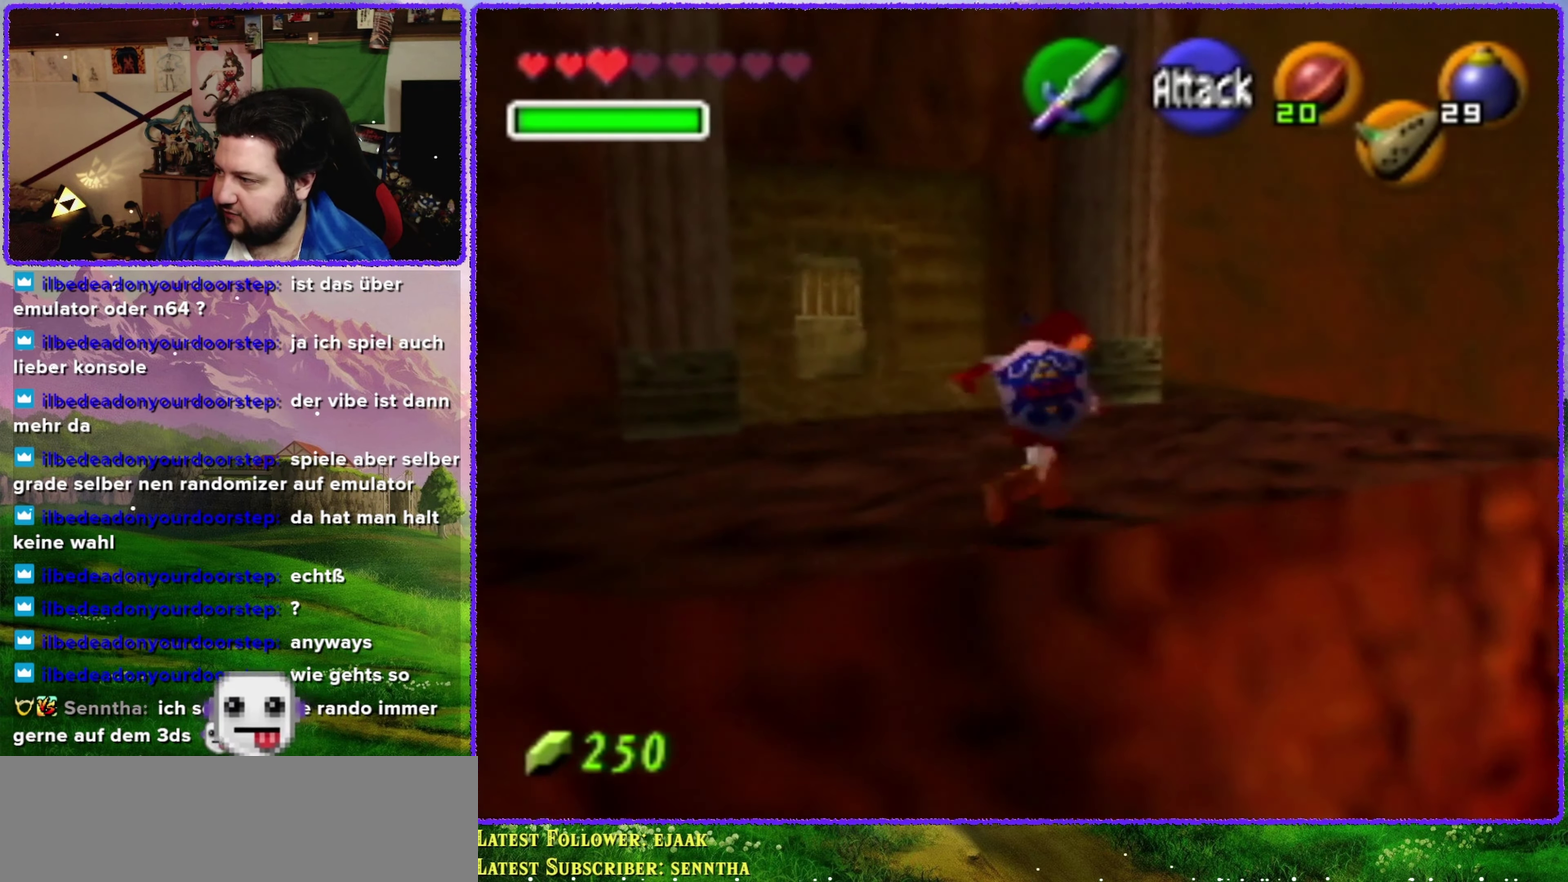
{"buttons": [], "left_stick": "up-right", "events": []}